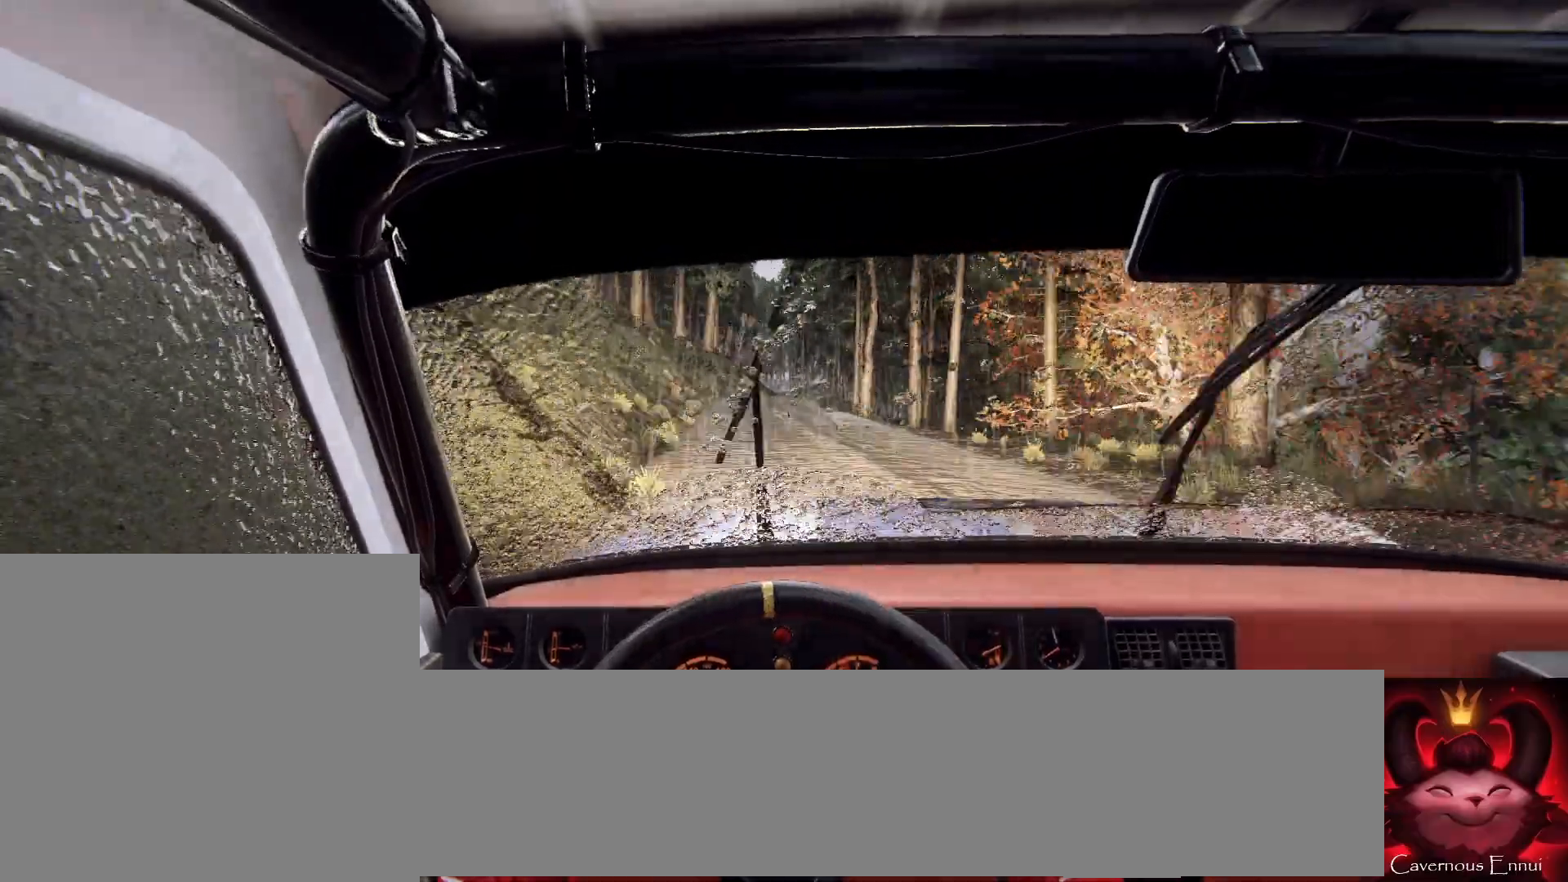
Gameplay with a controller (Xbox layout); each line is a JSON object with the inputs held at the frame after it. "events" lists button and stick changes between this image and that frame as [ms after this image, input, new state], when the widget could be followed in between.
{"buttons": [], "left_stick": "center", "right_stick": "up", "events": [[67, "left_stick", "center"], [267, "left_stick", "right"], [467, "left_stick", "center"]]}
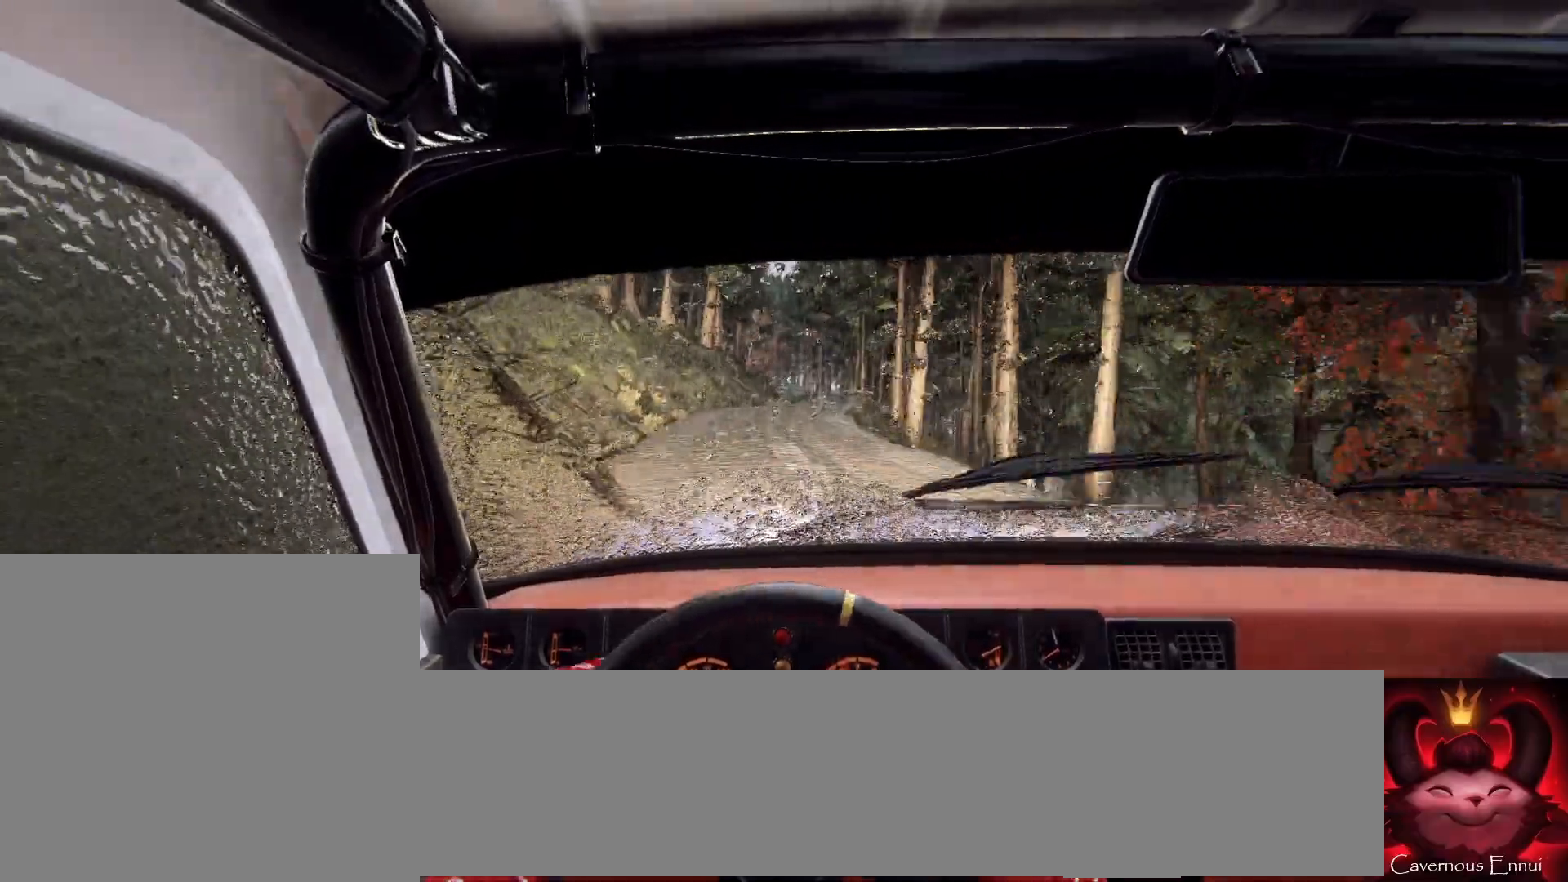
{"buttons": [], "left_stick": "center", "right_stick": "up", "events": [[267, "left_stick", "right"], [467, "left_stick", "center"]]}
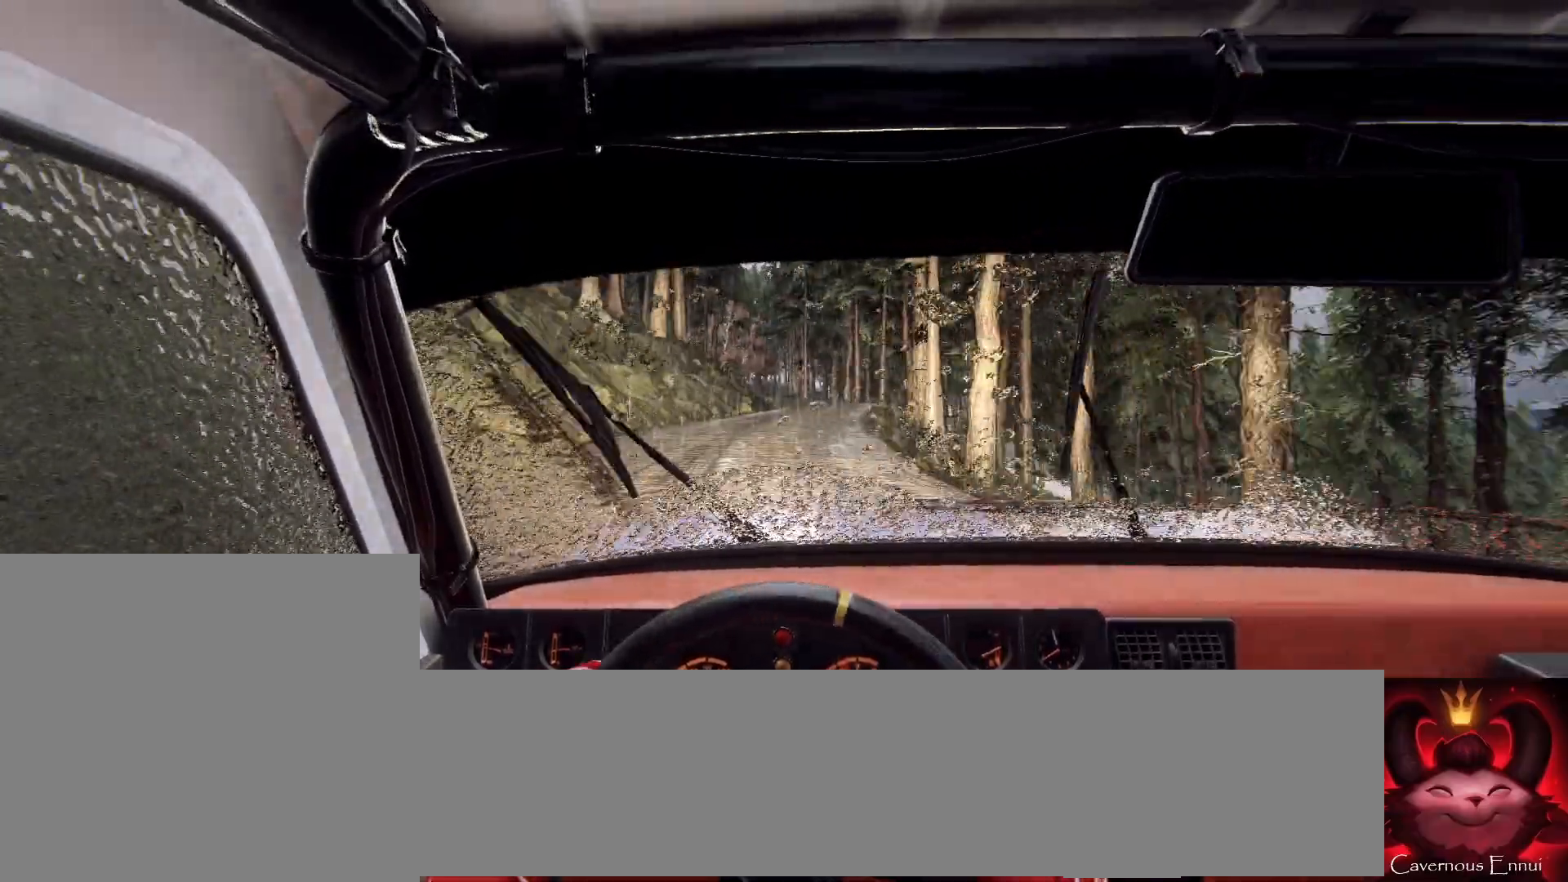
{"buttons": [], "left_stick": "left", "right_stick": "up", "events": [[67, "left_stick", "right"], [200, "right_stick", "center"], [267, "left_stick", "center"], [367, "left_stick", "left"], [367, "right_stick", "up"]]}
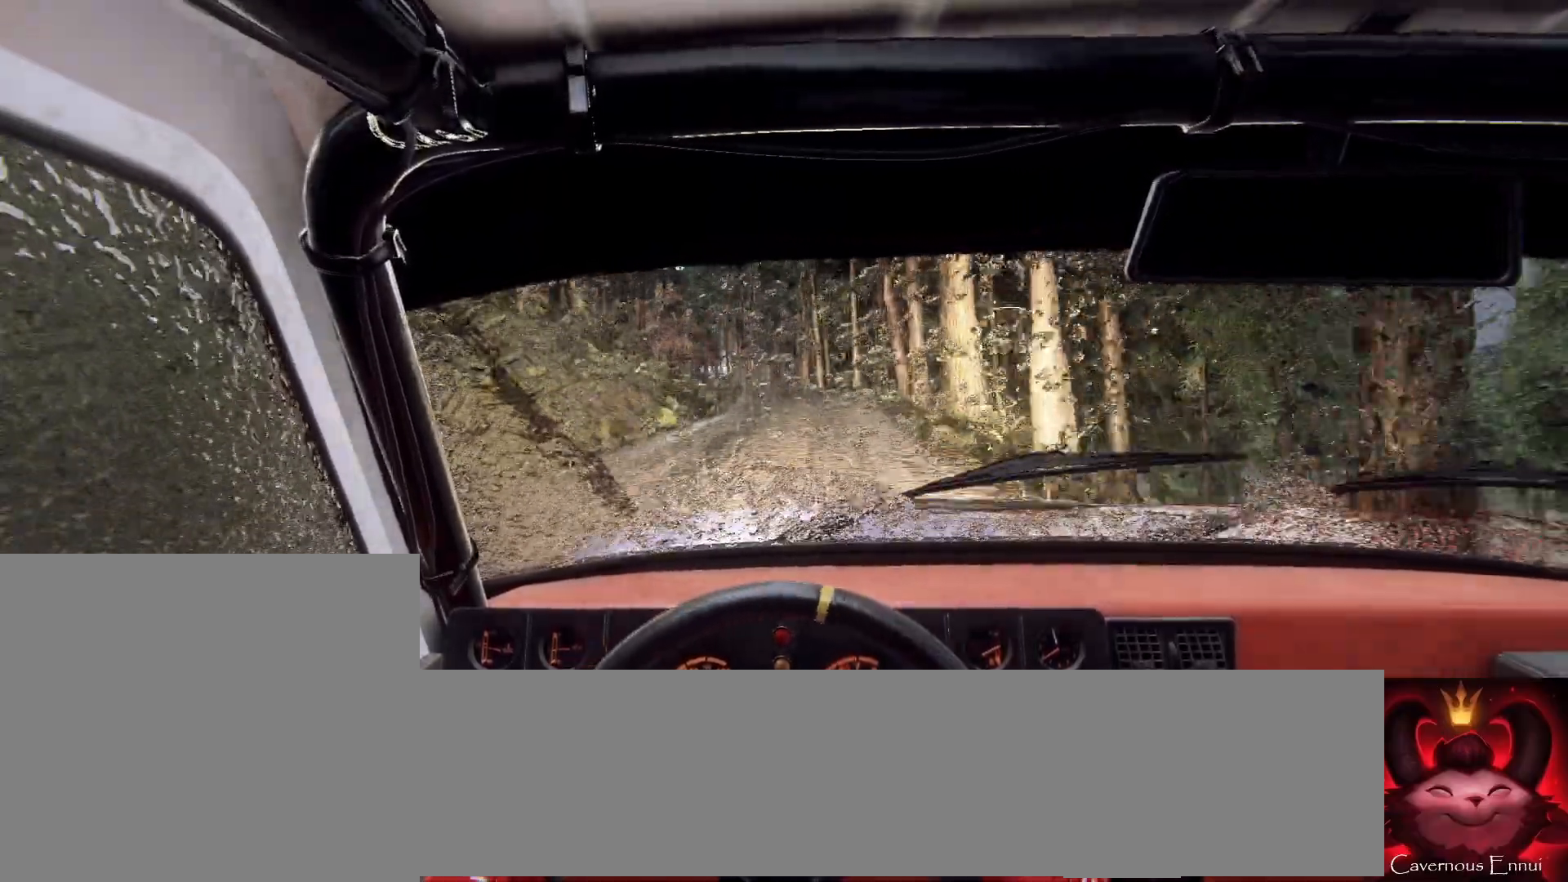
{"buttons": ["L2"], "left_stick": "left", "right_stick": "up", "events": [[133, "left_stick", "center"], [200, "left_stick", "left"], [467, "L2", "down"]]}
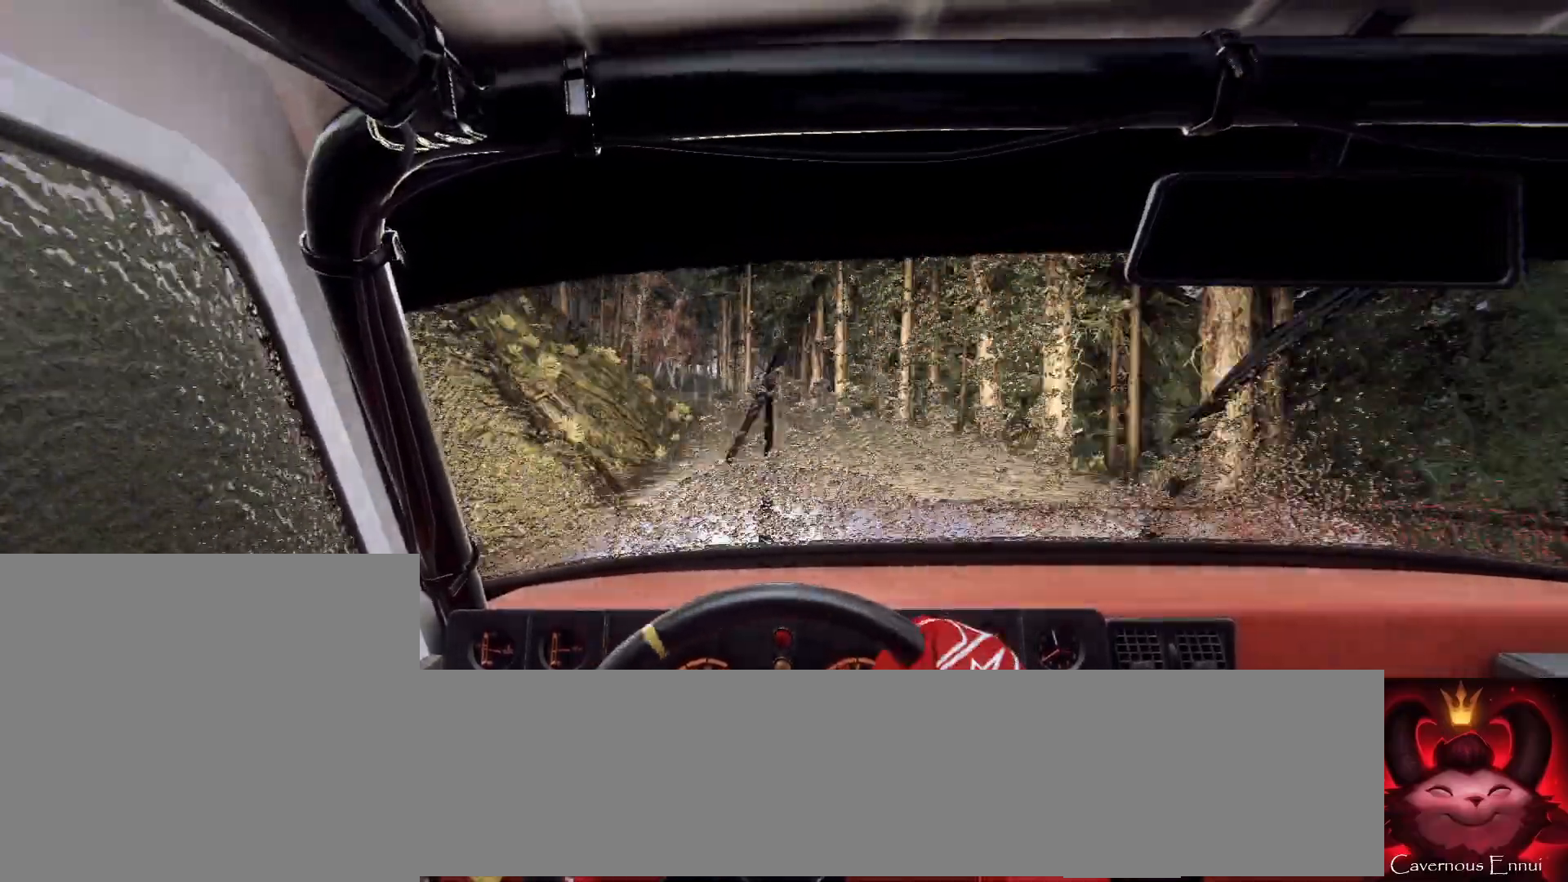
{"buttons": [], "left_stick": "left", "right_stick": "center", "events": [[67, "L2", "up"], [67, "right_stick", "center"], [100, "left_stick", "center"], [200, "L2", "down"], [267, "L2", "up"], [267, "right_stick", "up-right"], [367, "right_stick", "center"], [400, "left_stick", "left"]]}
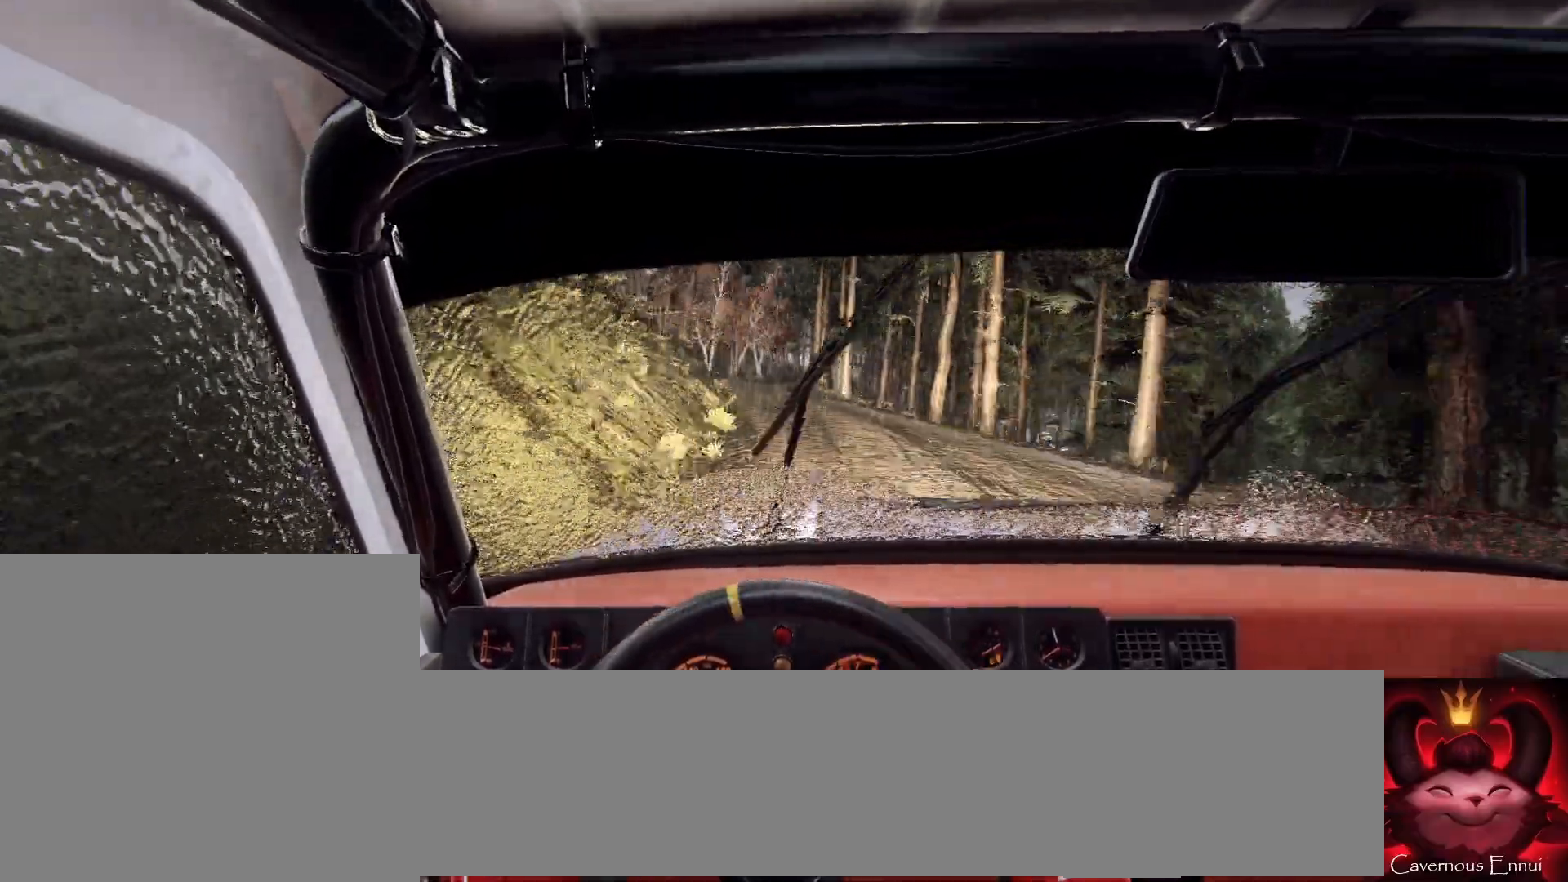
{"buttons": [], "left_stick": "center", "right_stick": "up", "events": [[67, "left_stick", "center"], [133, "right_stick", "up"], [233, "right_stick", "center"], [300, "left_stick", "right"], [367, "right_stick", "up"], [467, "left_stick", "center"]]}
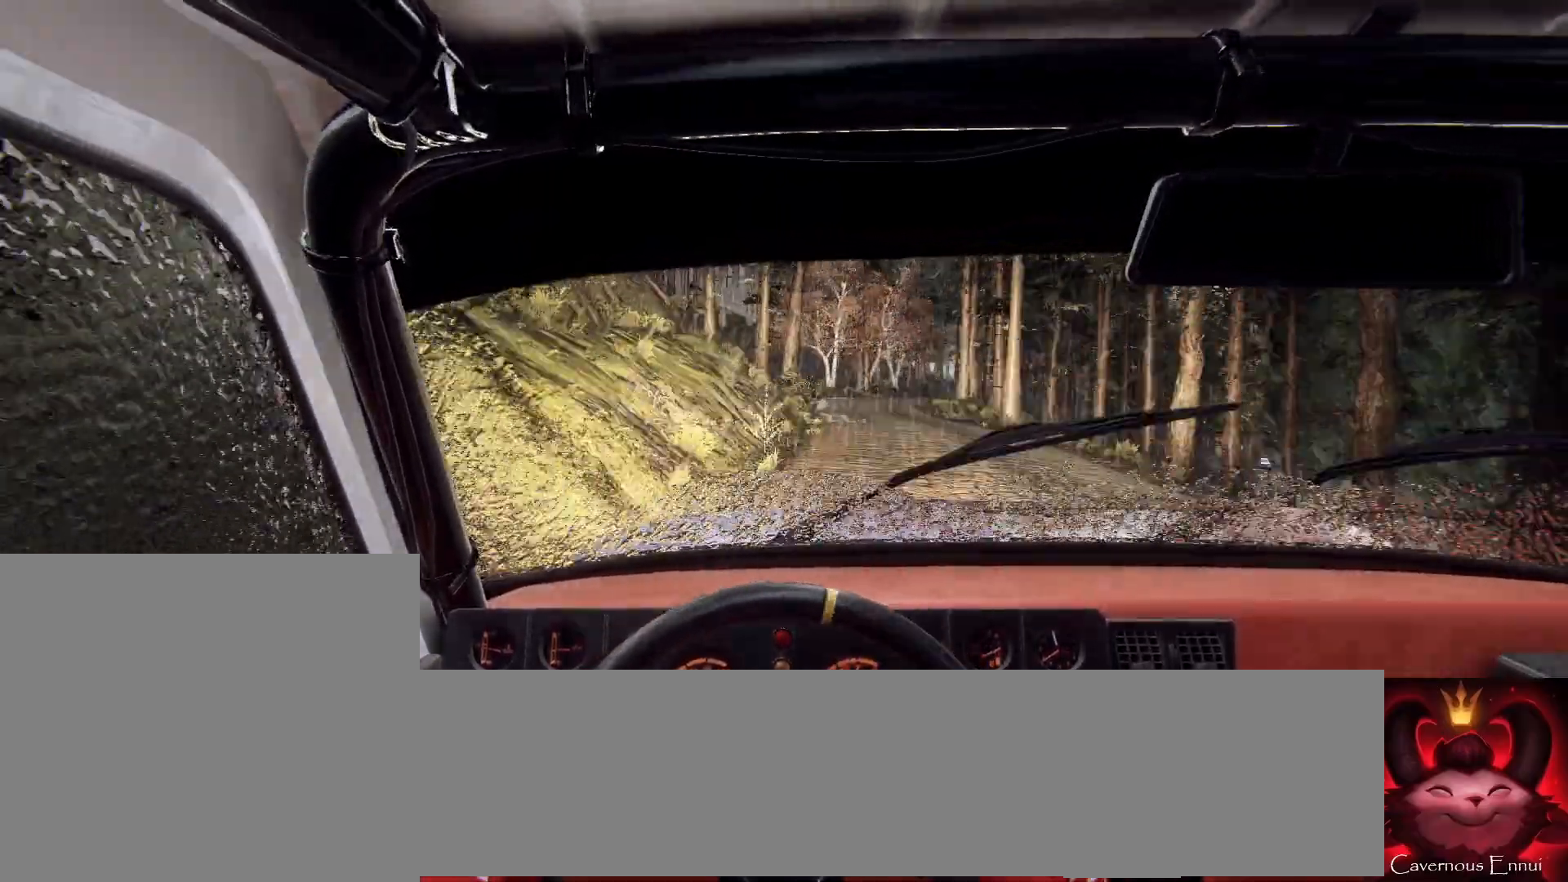
{"buttons": [], "left_stick": "right", "right_stick": "up", "events": [[100, "left_stick", "right"]]}
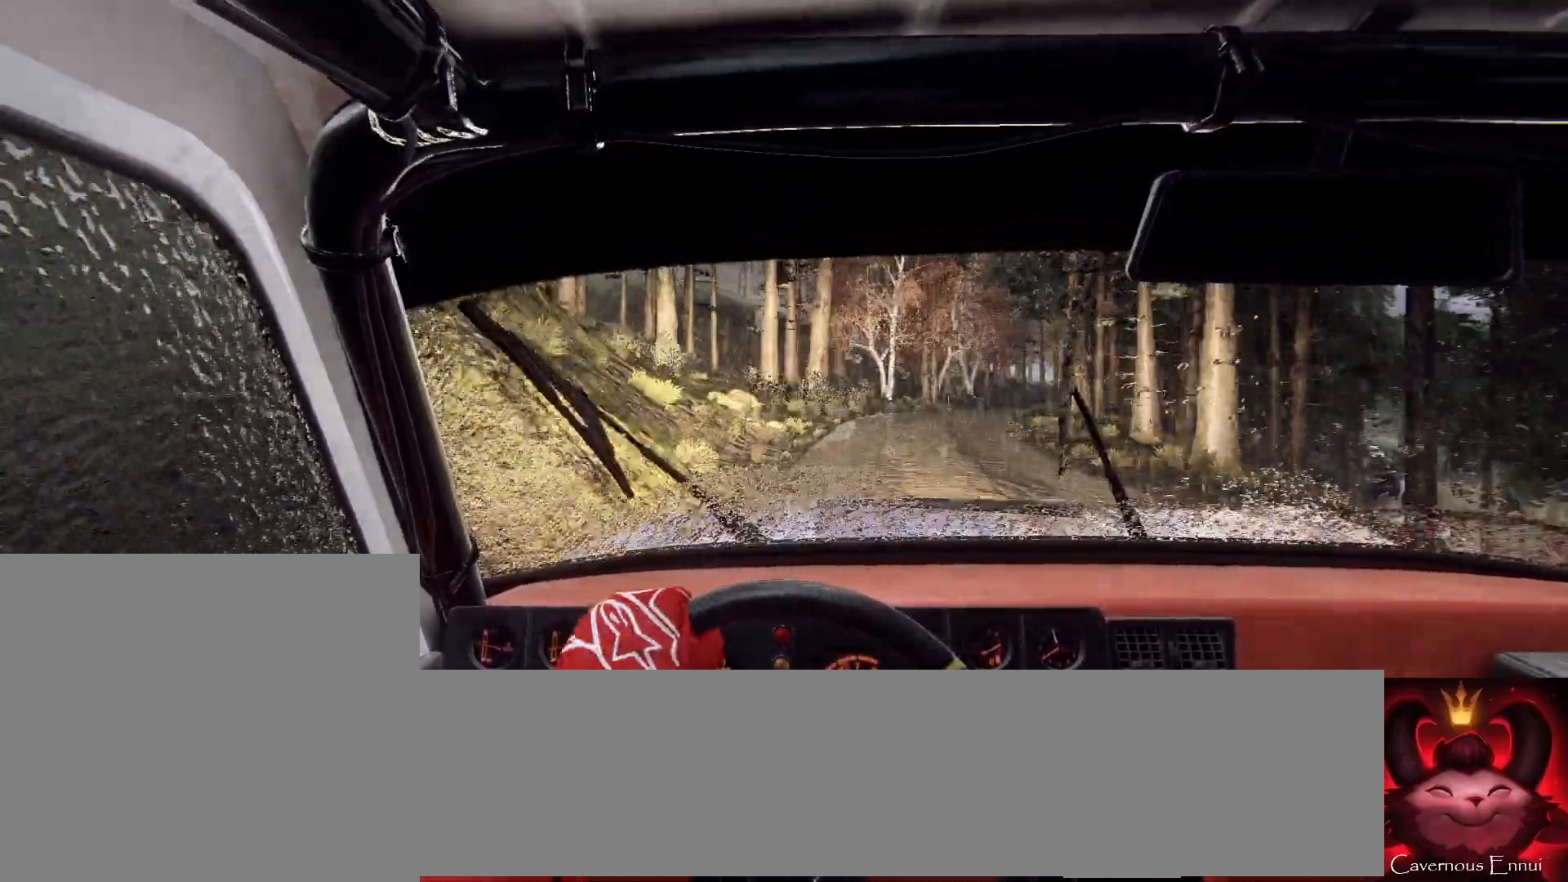
{"buttons": [], "left_stick": "right", "right_stick": "center", "events": [[100, "L2", "down"], [133, "right_stick", "center"], [200, "L2", "up"], [233, "left_stick", "center"], [300, "L2", "down"], [367, "L1", "down"], [367, "L2", "up"], [400, "left_stick", "right"], [433, "L1", "up"]]}
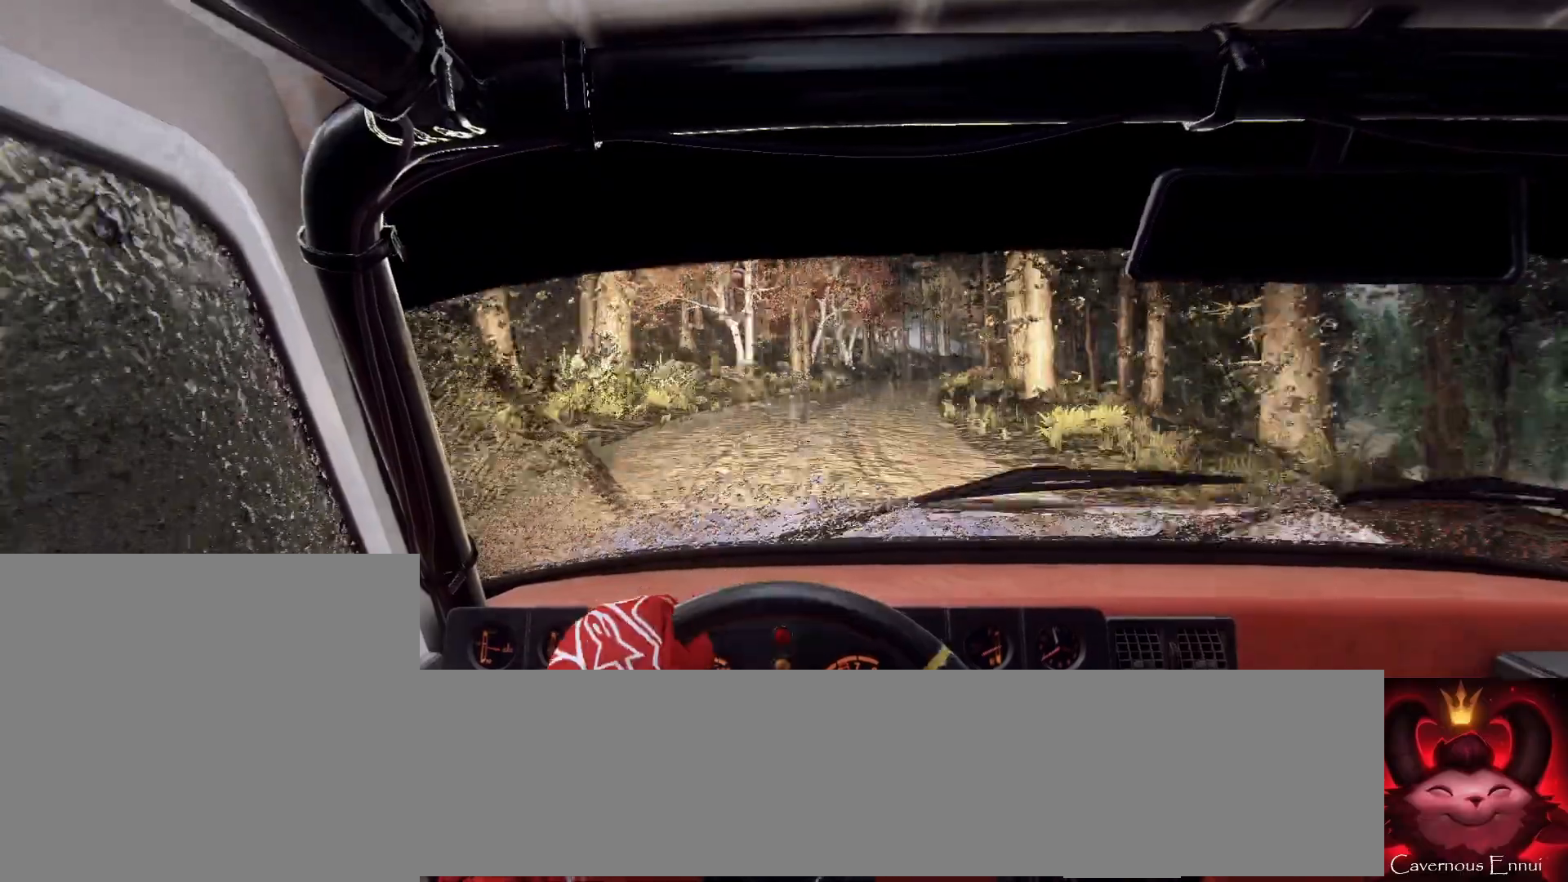
{"buttons": [], "left_stick": "right", "right_stick": "center", "events": [[67, "left_stick", "center"], [100, "L2", "down"], [200, "L2", "up"], [367, "left_stick", "right"]]}
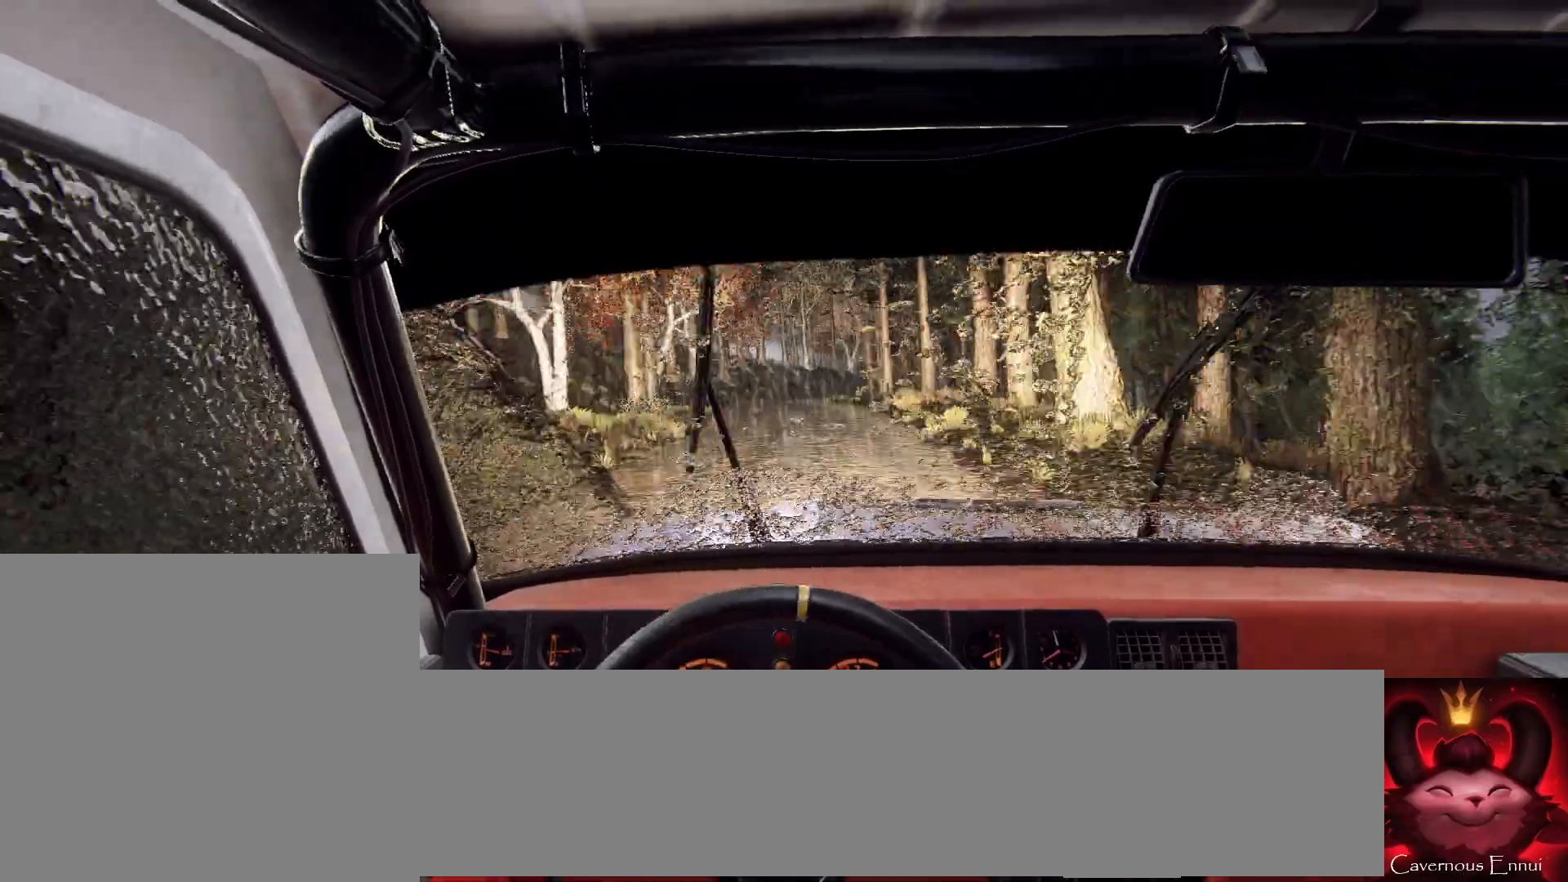
{"buttons": [], "left_stick": "left", "right_stick": "up", "events": [[100, "left_stick", "center"], [167, "left_stick", "left"], [433, "right_stick", "up"]]}
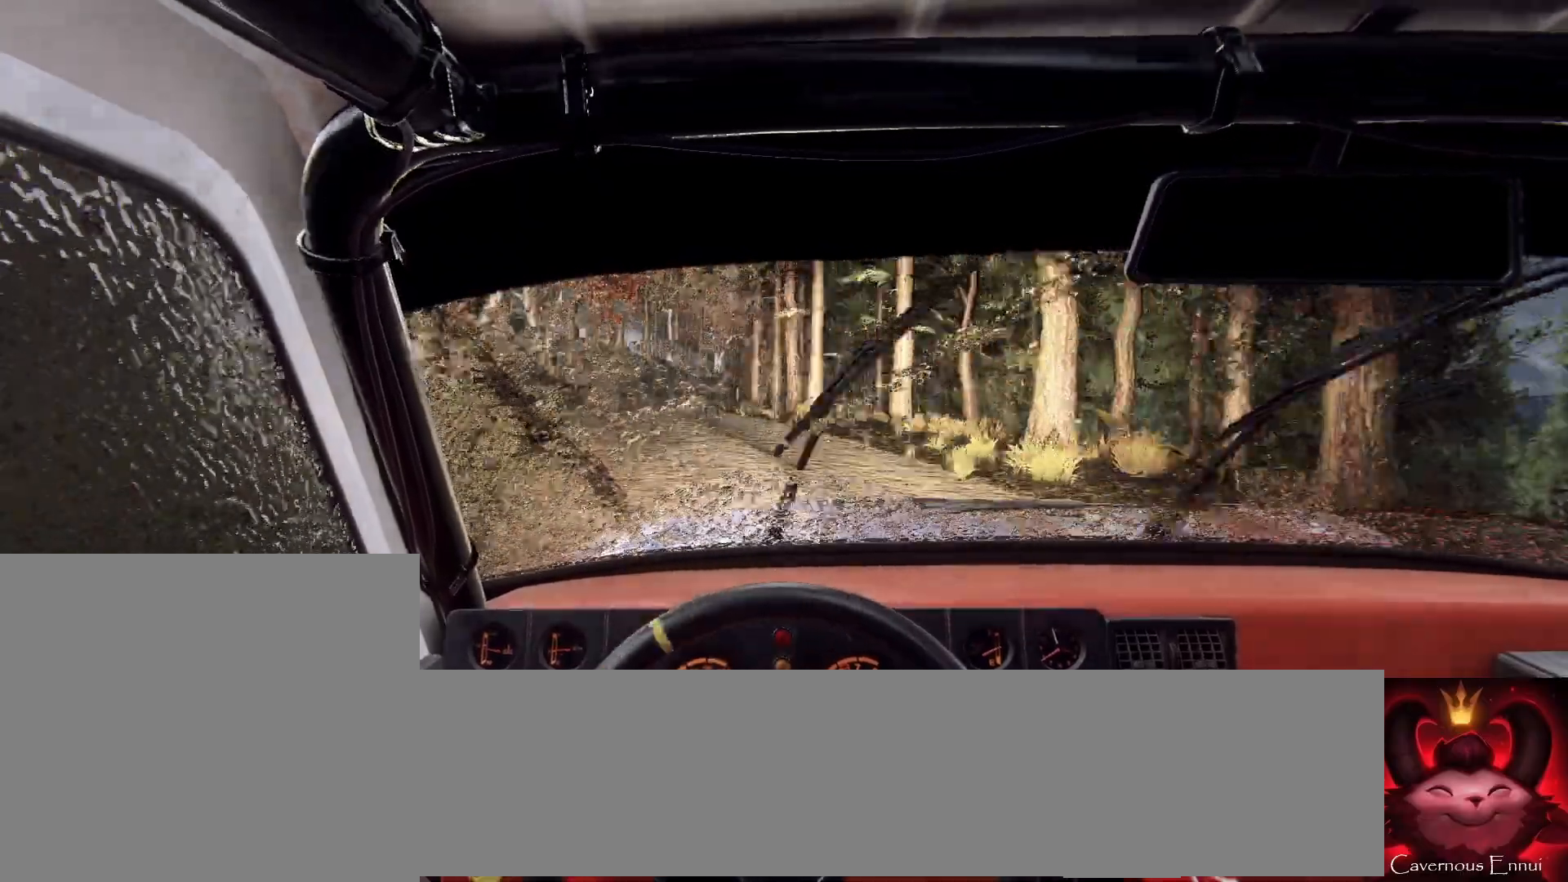
{"buttons": [], "left_stick": "right", "right_stick": "up", "events": [[100, "left_stick", "center"], [200, "left_stick", "left"], [300, "left_stick", "center"], [500, "left_stick", "right"]]}
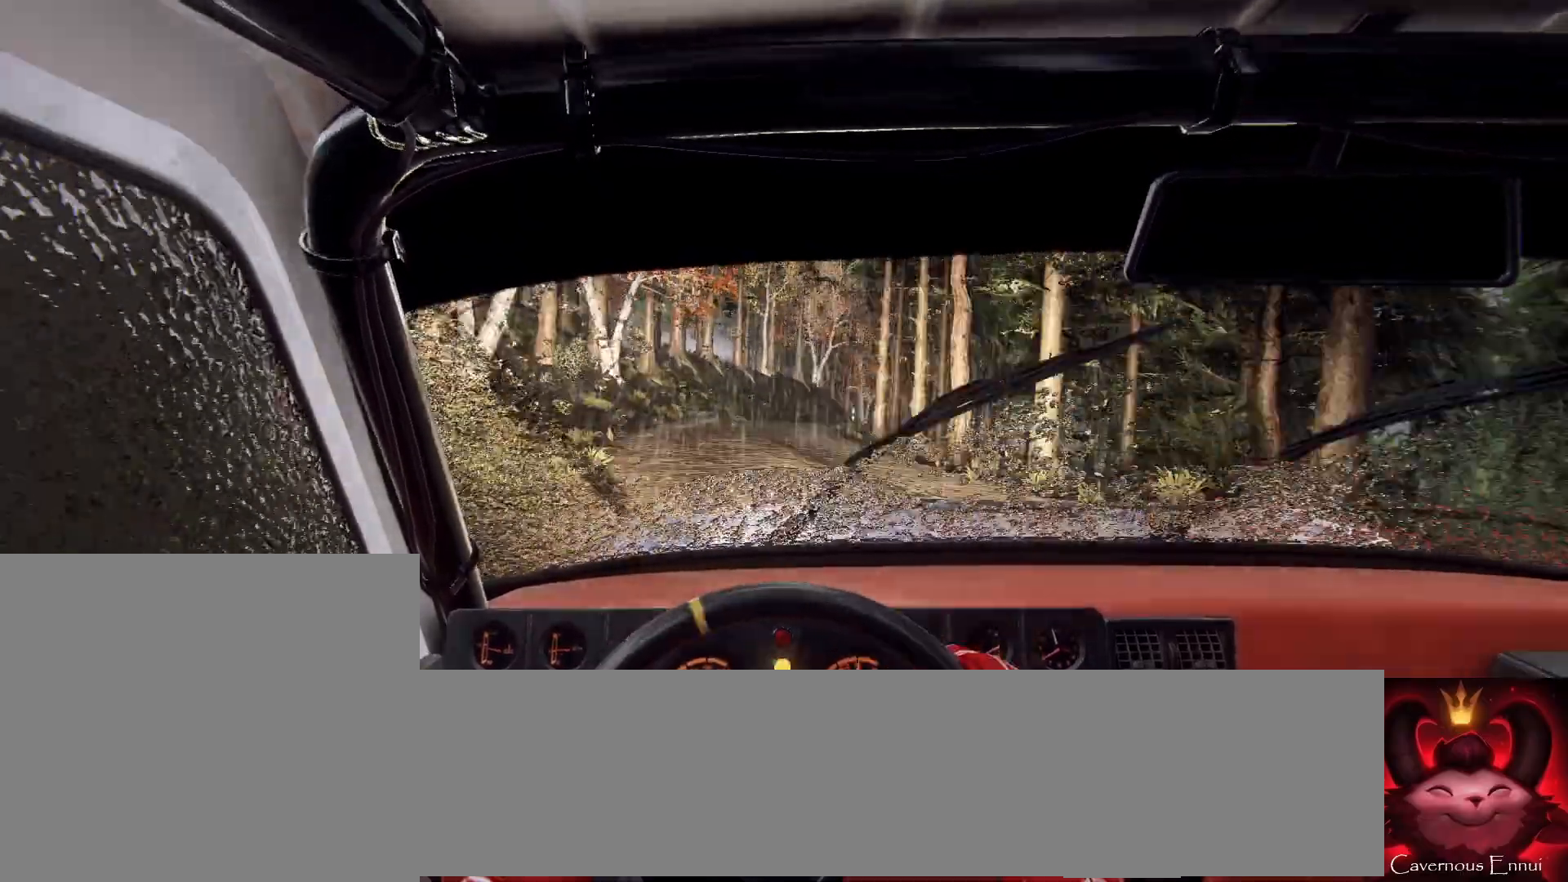
{"buttons": [], "left_stick": "right", "right_stick": "center", "events": [[167, "L2", "down"], [267, "right_stick", "center"], [300, "L2", "up"], [367, "L2", "down"], [500, "L2", "up"]]}
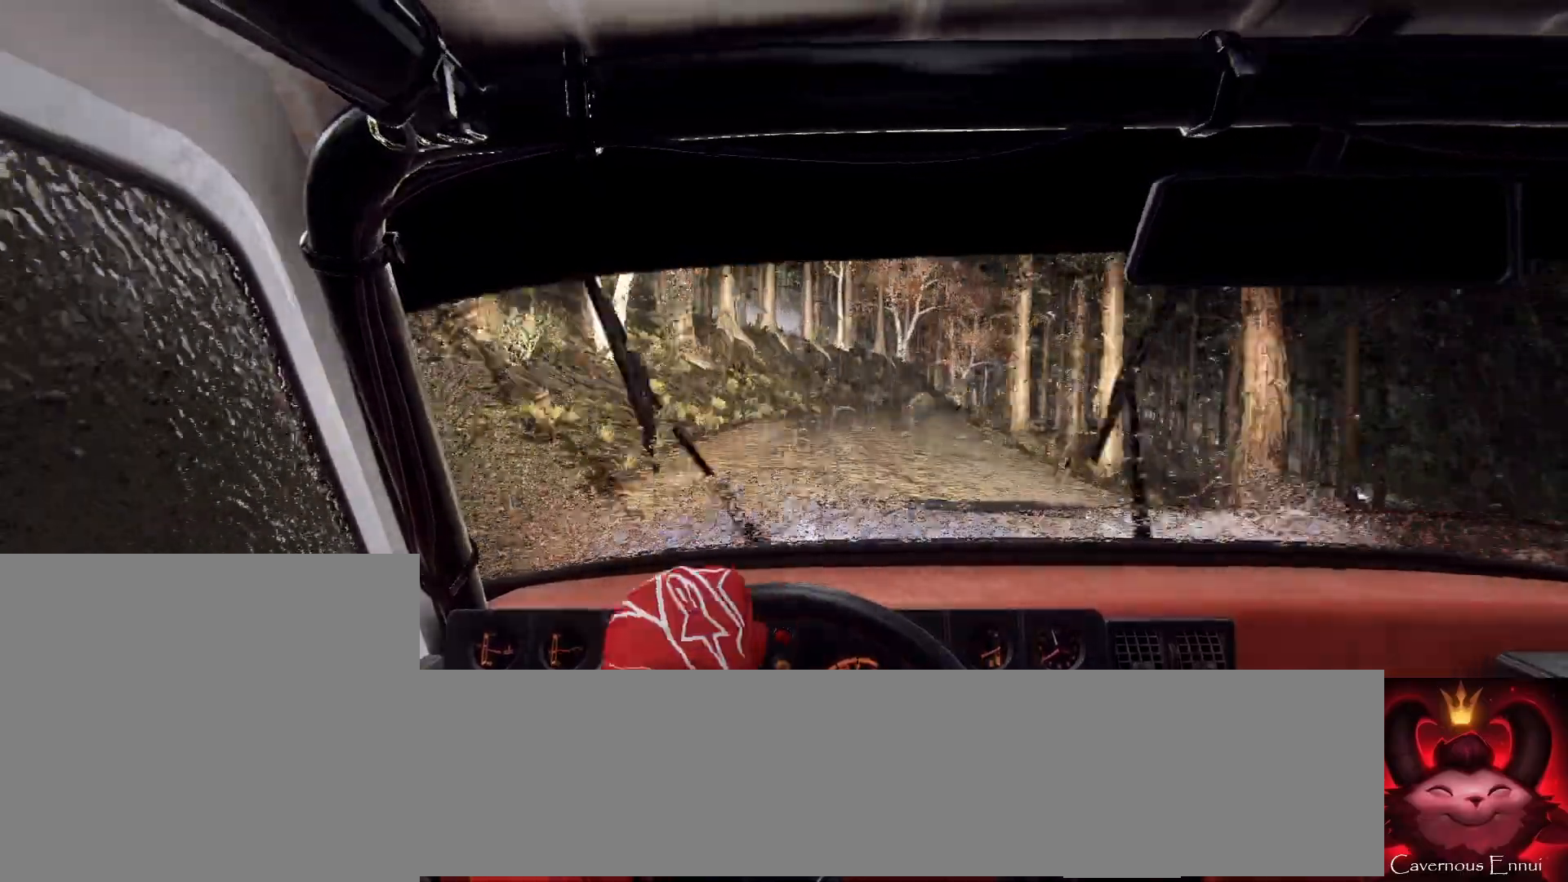
{"buttons": [], "left_stick": "down-left", "right_stick": "up", "events": [[133, "left_stick", "center"], [233, "left_stick", "right"], [400, "left_stick", "down-left"], [433, "right_stick", "up"]]}
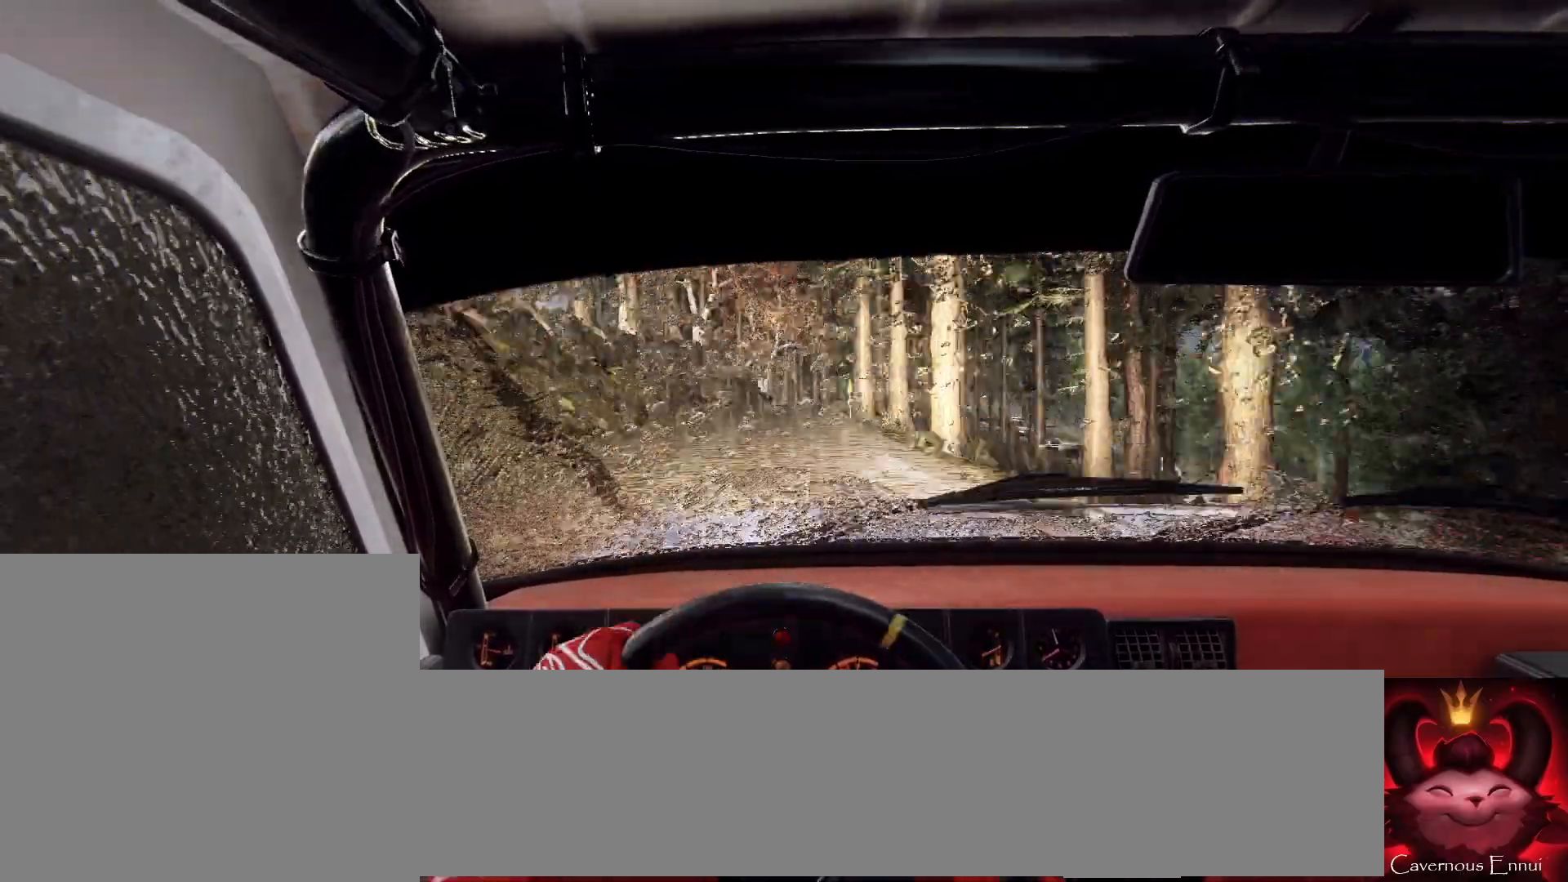
{"buttons": [], "left_stick": "left", "right_stick": "up", "events": [[67, "right_stick", "center"], [200, "left_stick", "center"], [267, "right_stick", "up"], [300, "left_stick", "left"]]}
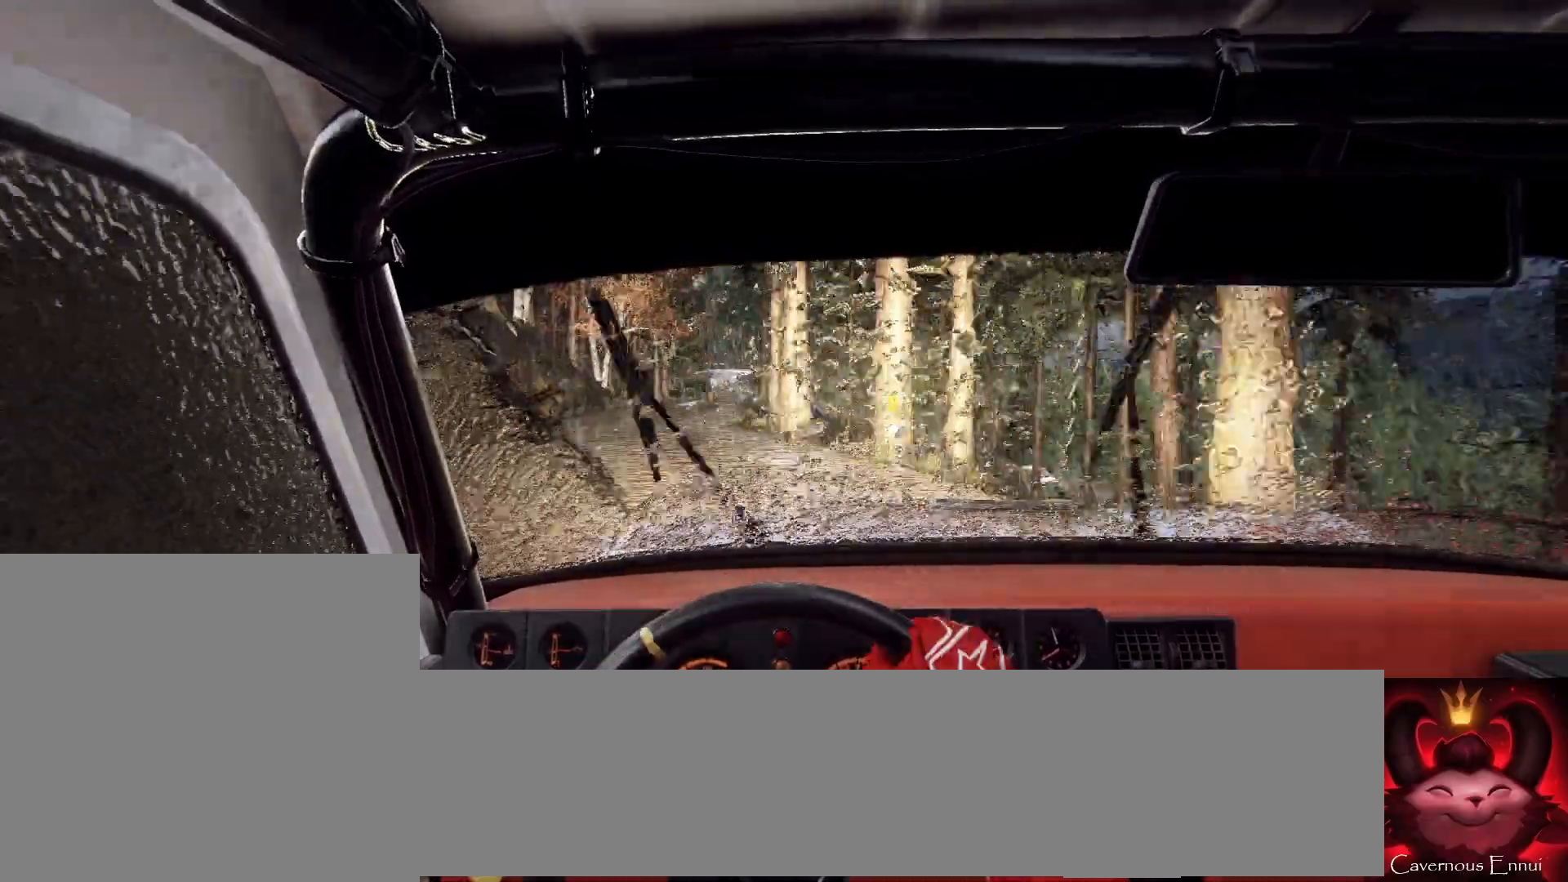
{"buttons": [], "left_stick": "center", "right_stick": "up", "events": [[67, "left_stick", "center"], [67, "right_stick", "center"], [200, "left_stick", "right"], [333, "left_stick", "center"], [400, "right_stick", "up"]]}
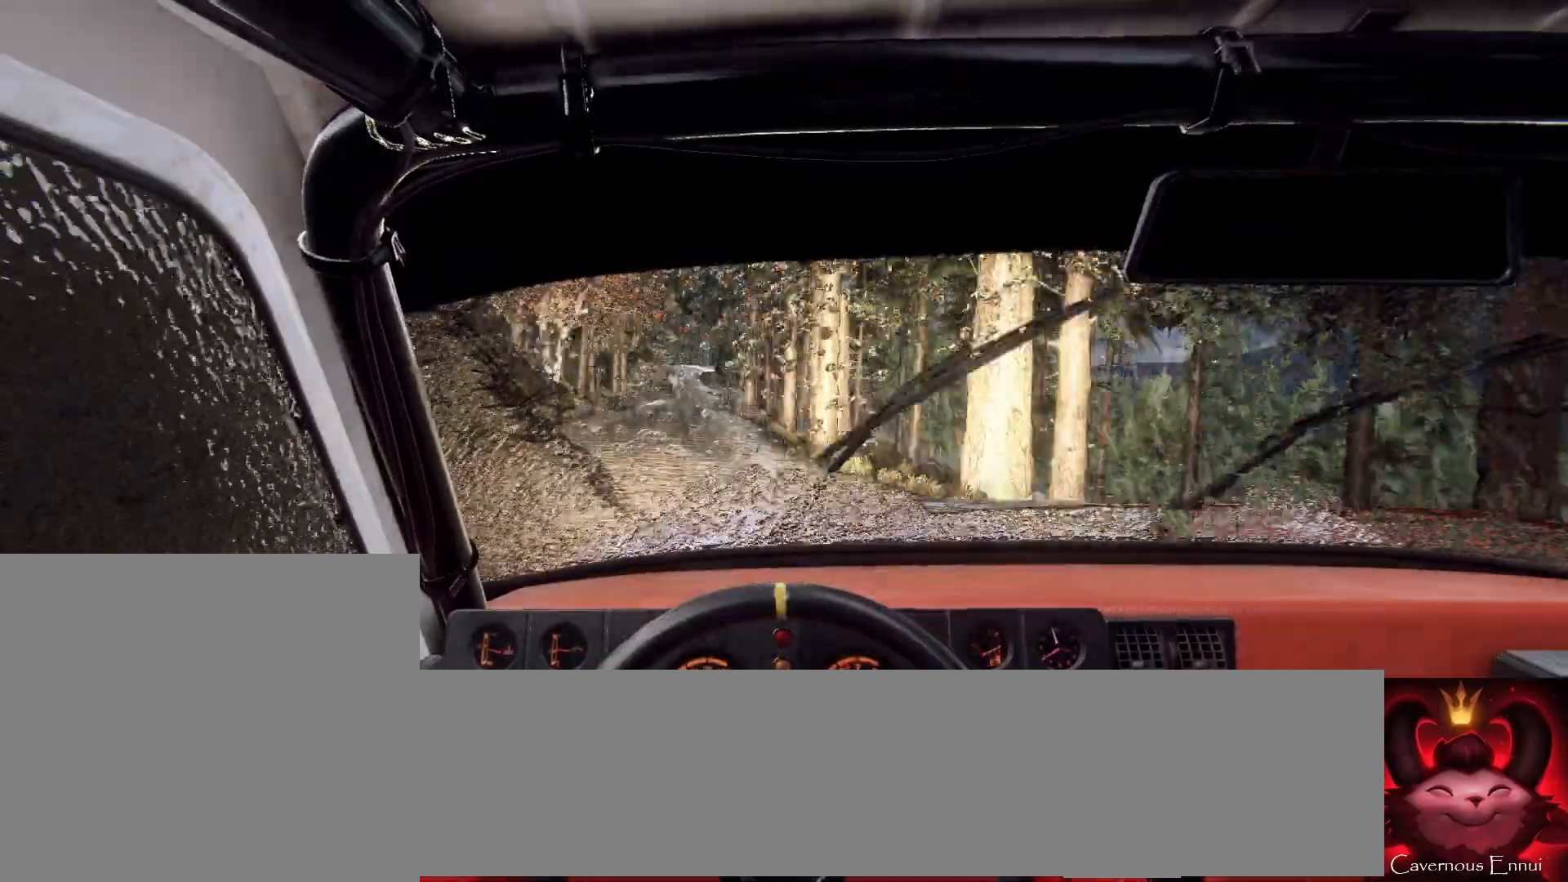
{"buttons": [], "left_stick": "down-left", "right_stick": "center", "events": [[200, "left_stick", "down-left"], [367, "right_stick", "center"]]}
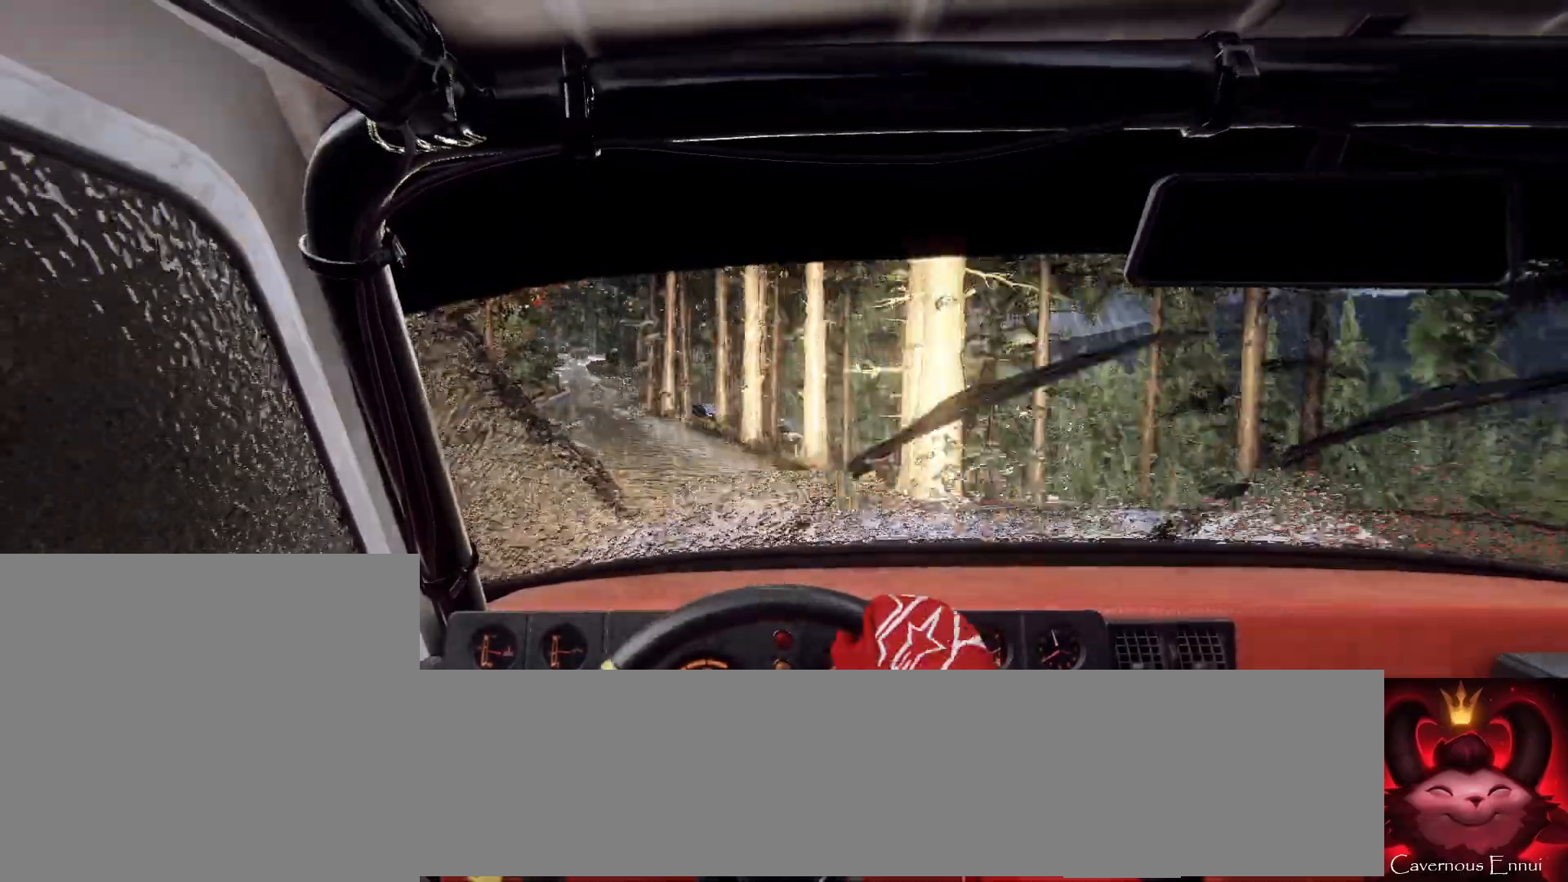
{"buttons": [], "left_stick": "right", "right_stick": "up", "events": [[200, "left_stick", "center"], [267, "right_stick", "up"], [400, "left_stick", "right"]]}
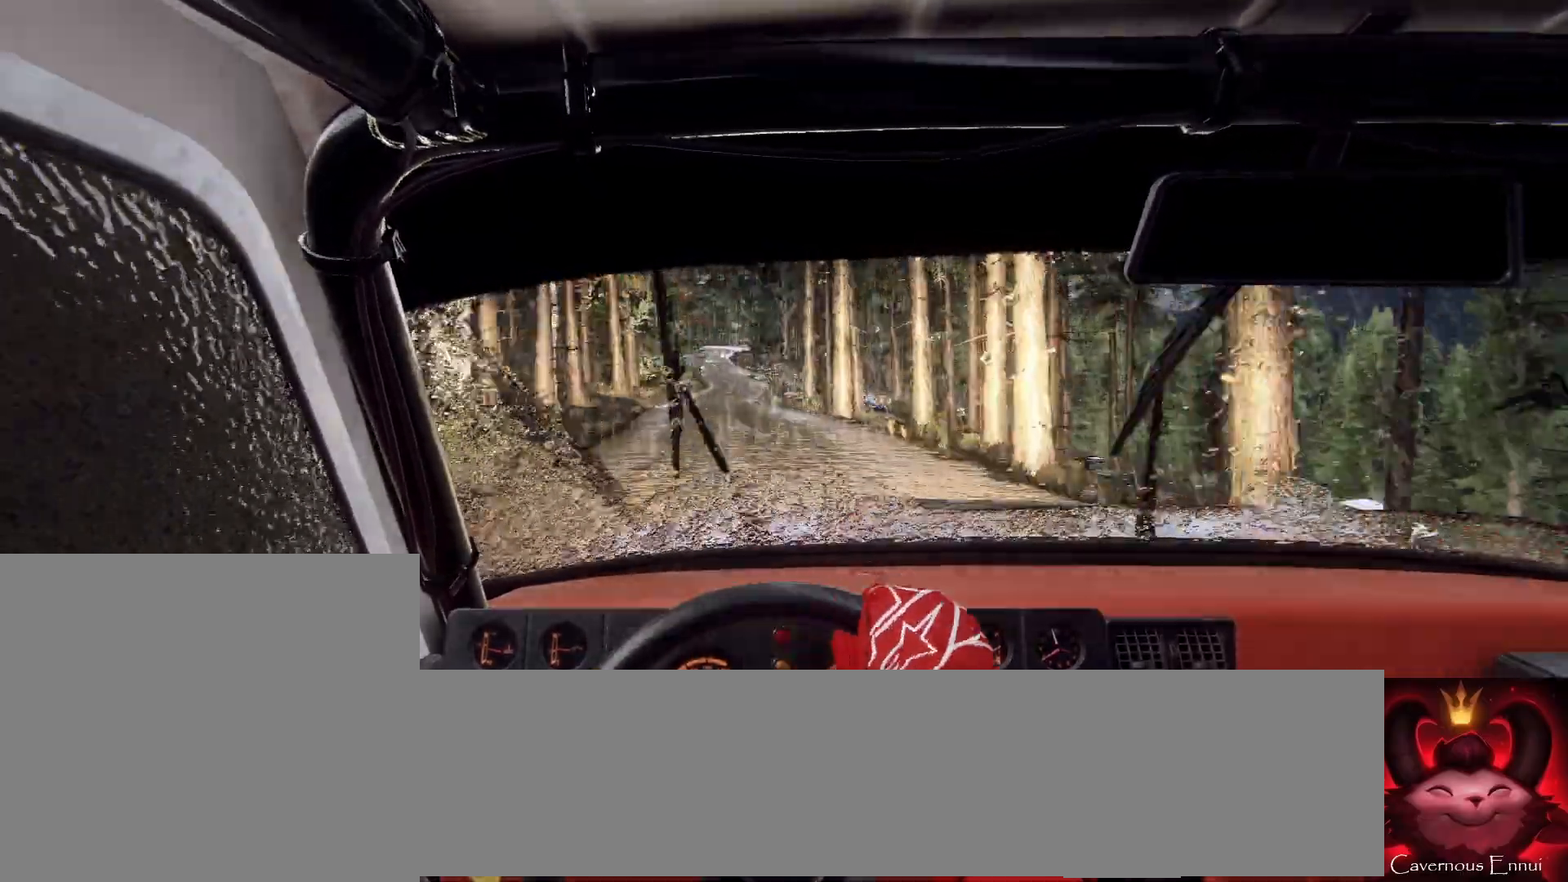
{"buttons": [], "left_stick": "right", "right_stick": "up", "events": [[167, "left_stick", "center"], [300, "left_stick", "right"]]}
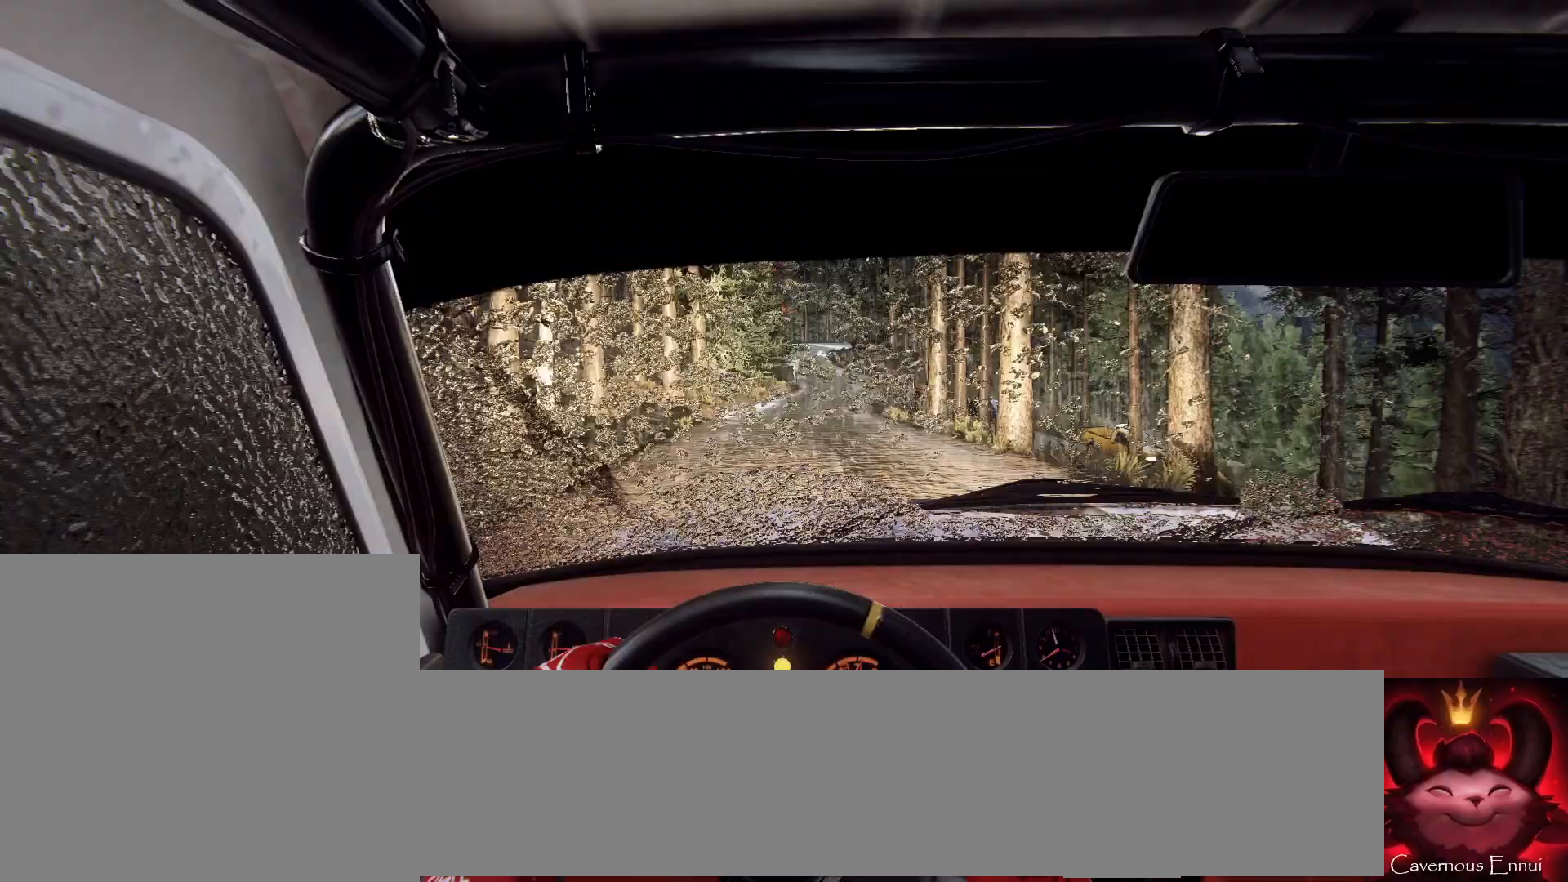
{"buttons": [], "left_stick": "center", "right_stick": "up", "events": [[33, "left_stick", "center"], [267, "left_stick", "left"], [333, "R1", "down"], [400, "R1", "up"], [433, "left_stick", "center"]]}
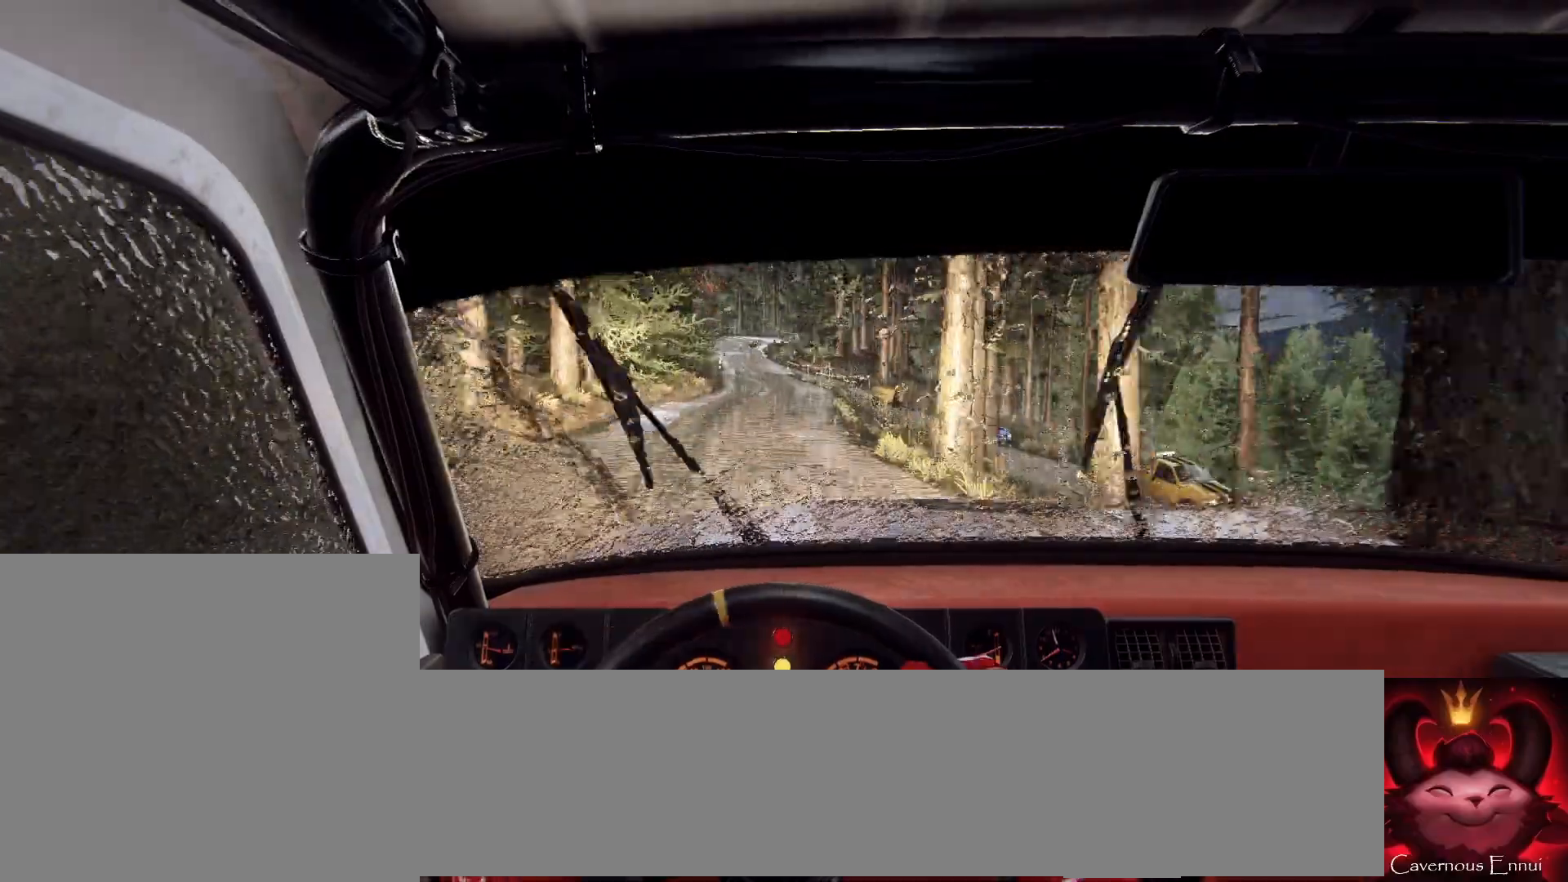
{"buttons": [], "left_stick": "left", "right_stick": "up", "events": [[100, "left_stick", "down-left"], [367, "left_stick", "center"], [500, "left_stick", "left"]]}
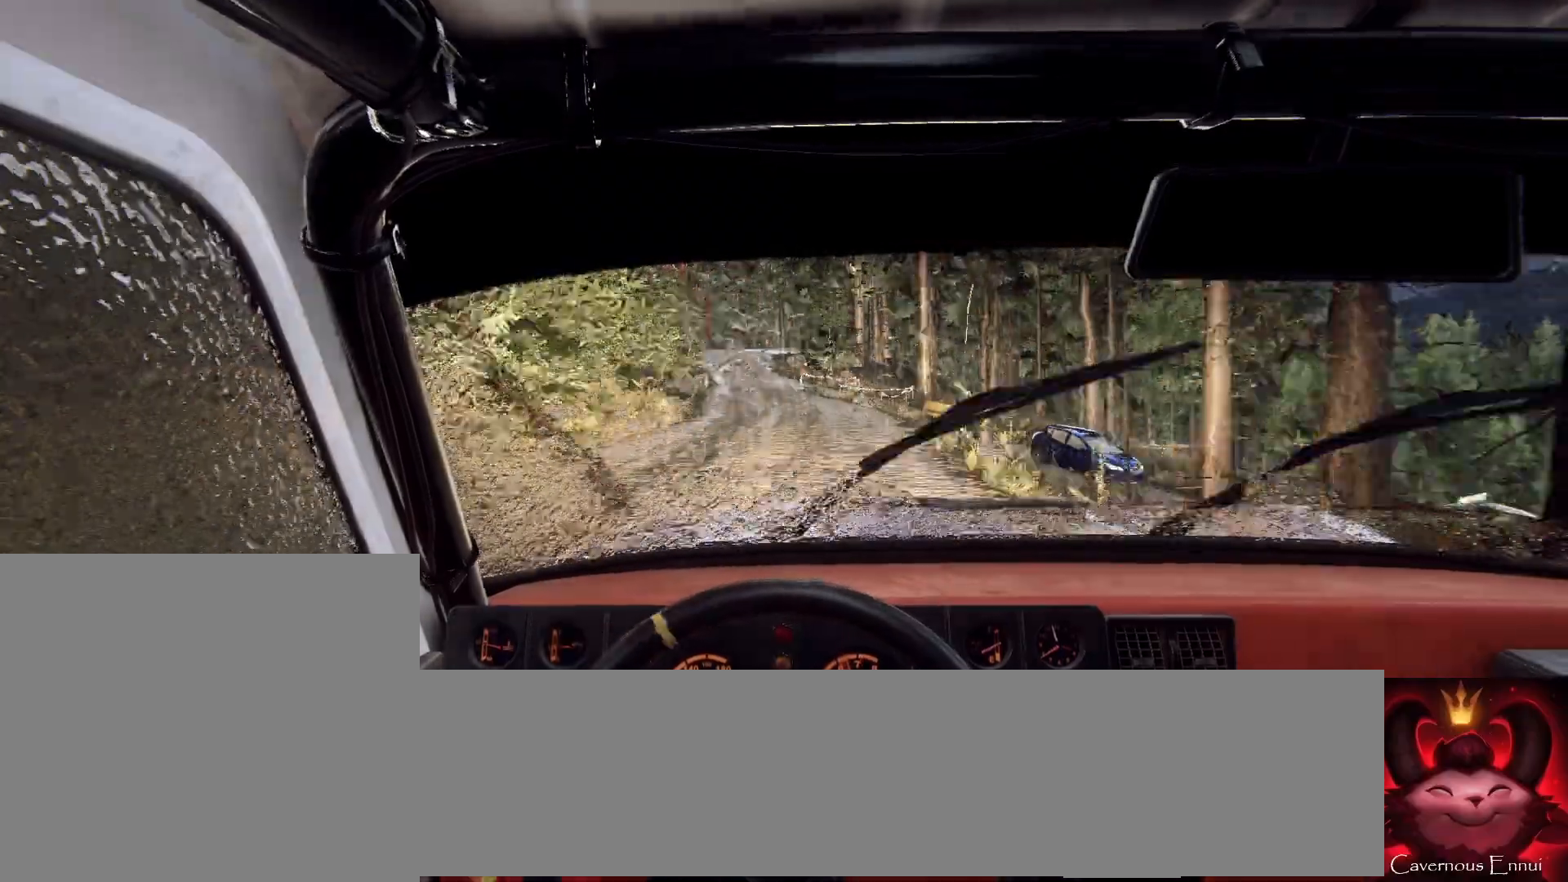
{"buttons": [], "left_stick": "right", "right_stick": "up", "events": [[167, "left_stick", "center"], [400, "left_stick", "right"]]}
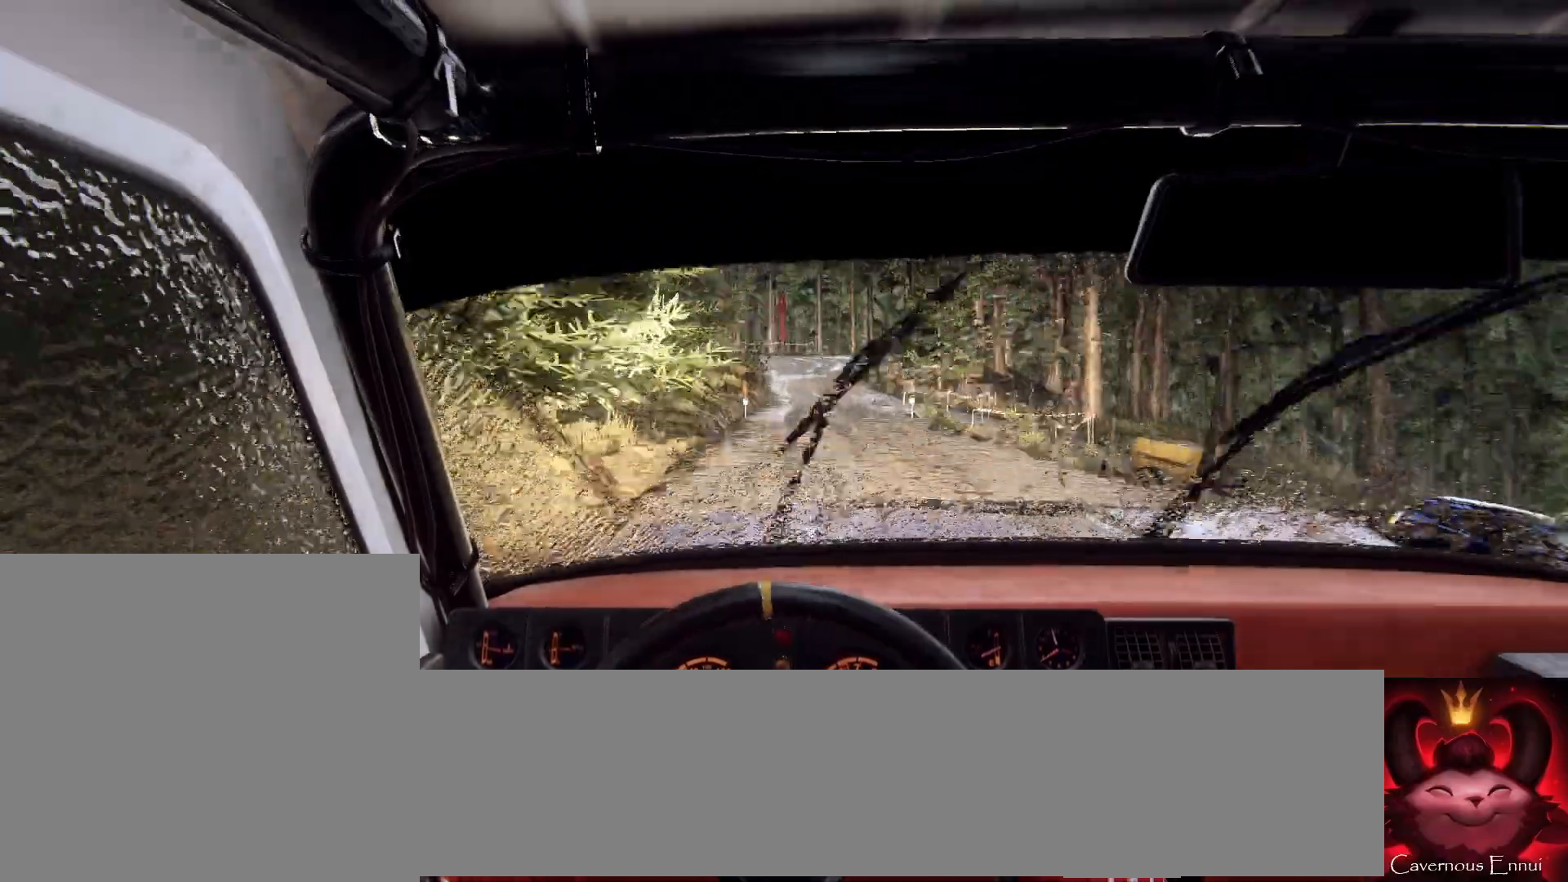
{"buttons": ["L1"], "left_stick": "center", "right_stick": "center", "events": [[100, "left_stick", "center"], [167, "L2", "down"], [200, "right_stick", "center"], [300, "L2", "up"], [400, "L2", "down"], [500, "L1", "down"], [500, "L2", "up"]]}
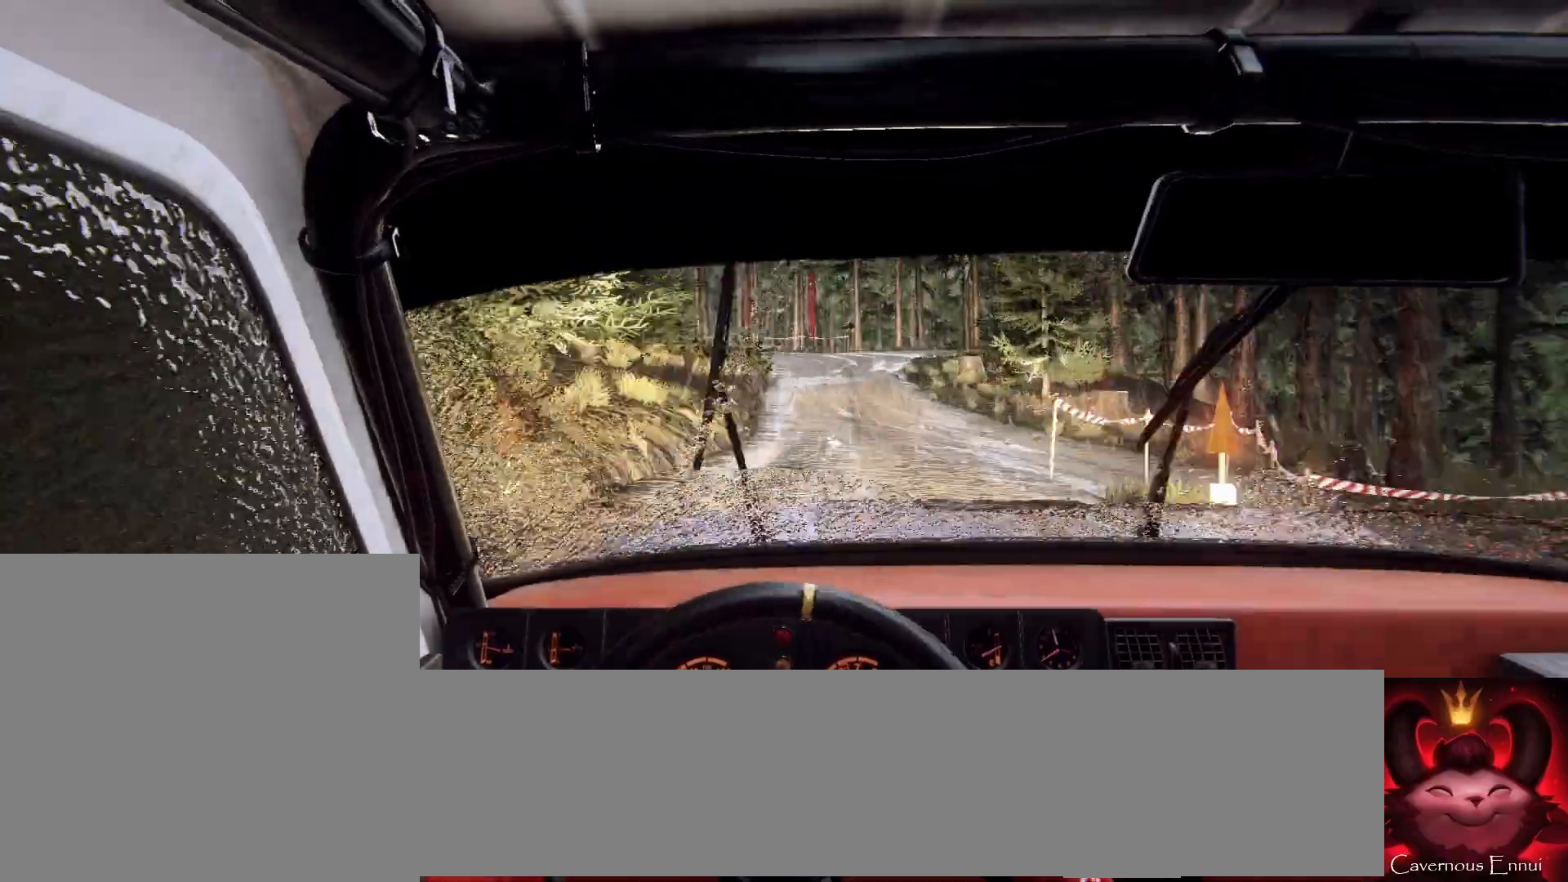
{"buttons": ["L2"], "left_stick": "right", "right_stick": "center", "events": [[100, "L1", "up"], [233, "L2", "down"], [233, "left_stick", "right"], [367, "L2", "up"], [433, "L2", "down"]]}
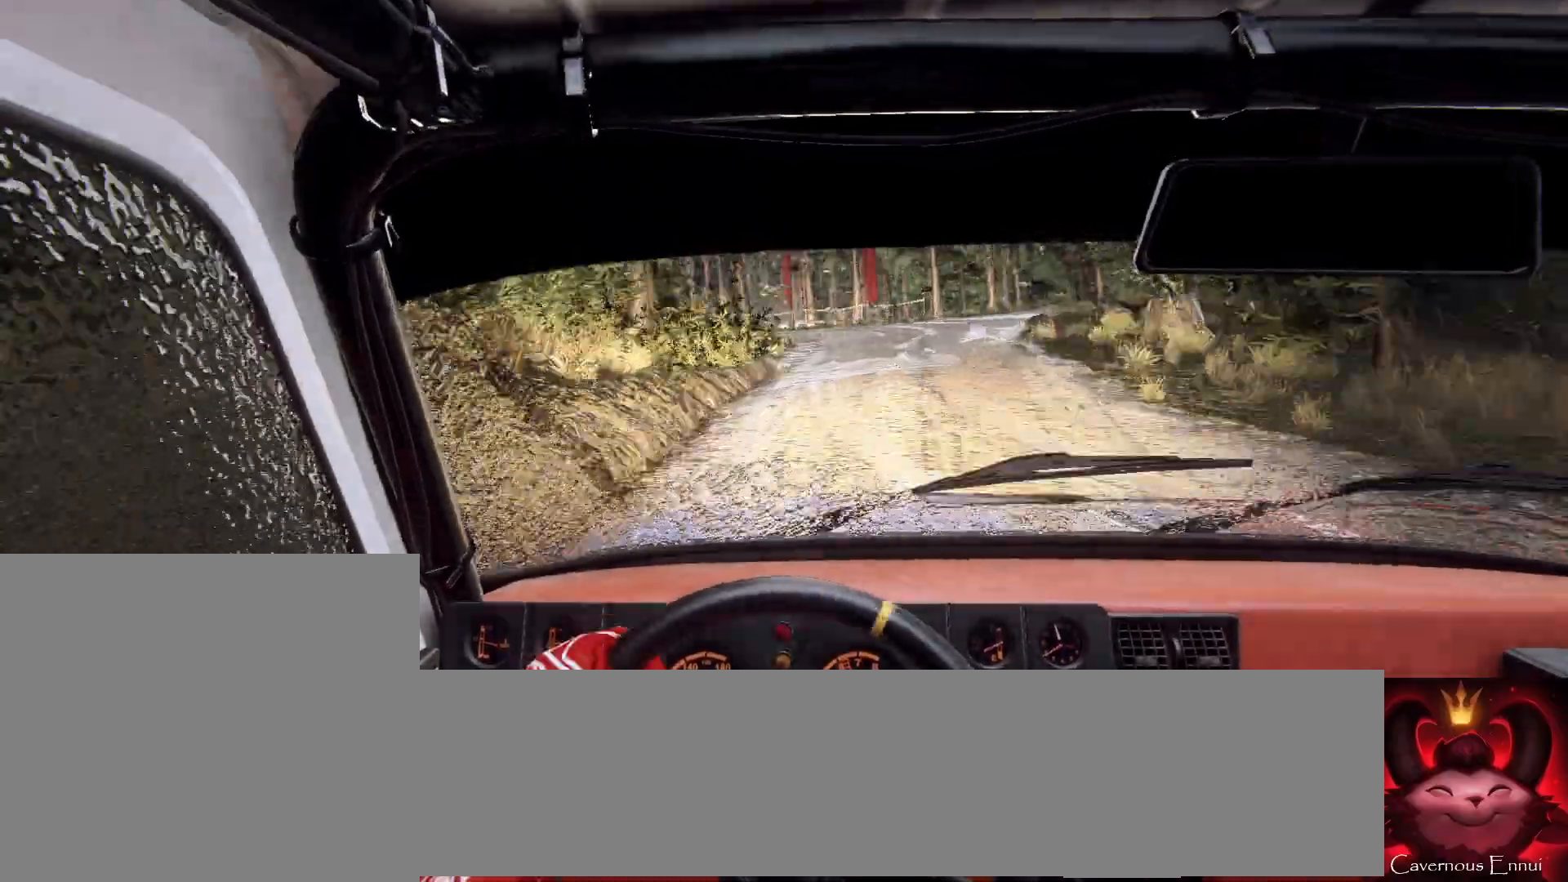
{"buttons": ["L2"], "left_stick": "left", "right_stick": "center", "events": [[67, "left_stick", "center"], [200, "L1", "down"], [233, "left_stick", "left"], [300, "L1", "up"], [300, "L2", "up"], [400, "left_stick", "center"], [433, "L2", "down"], [500, "left_stick", "left"]]}
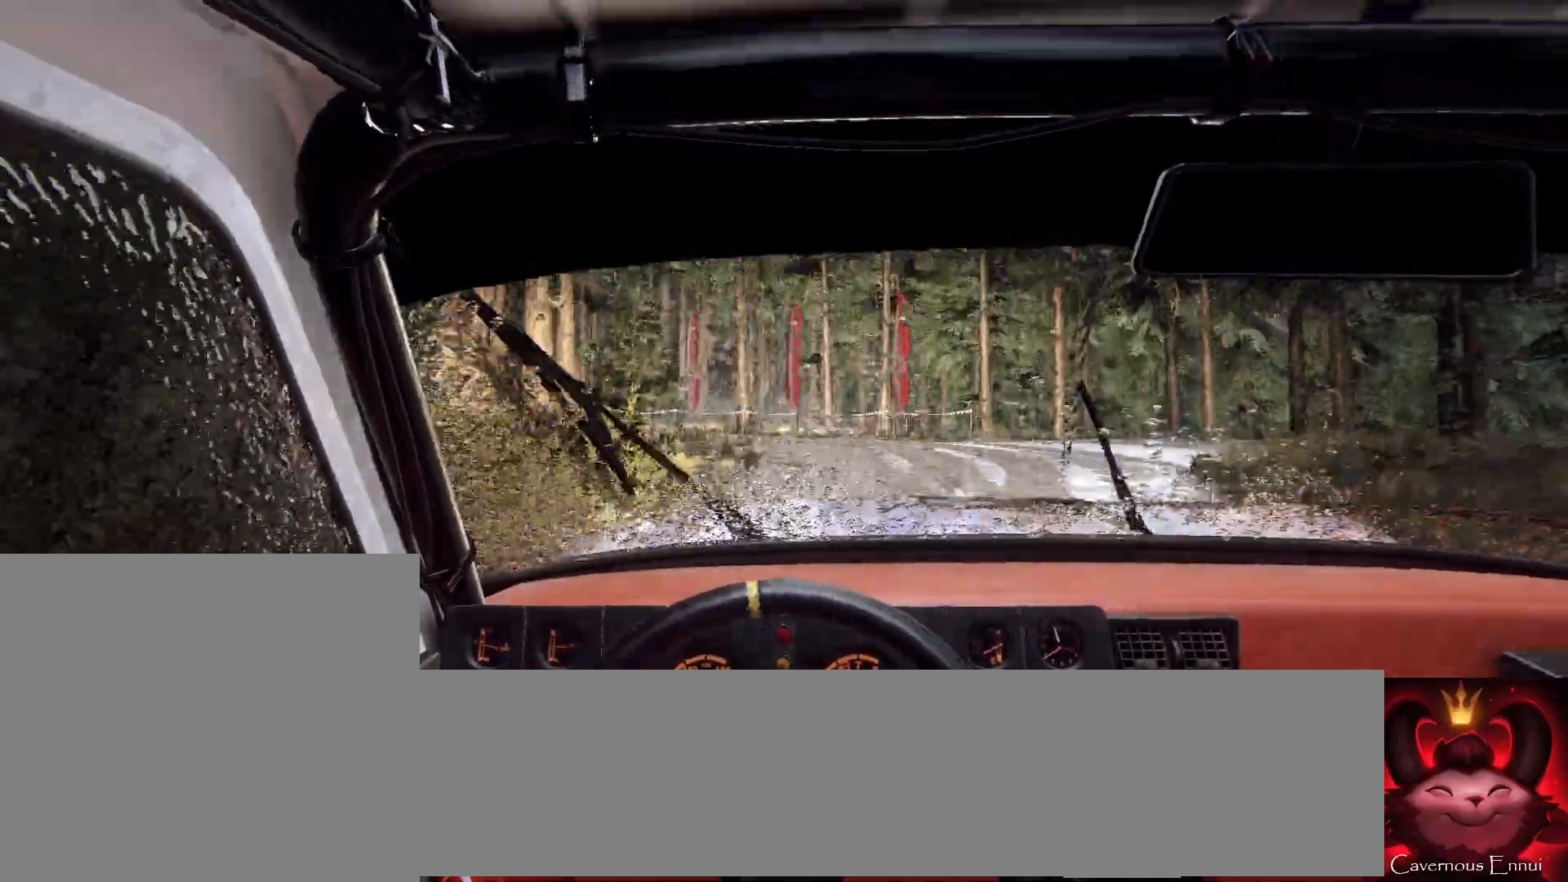
{"buttons": [], "left_stick": "center", "right_stick": "center", "events": [[33, "L2", "up"], [167, "left_stick", "center"], [200, "right_stick", "up"], [233, "L2", "down"], [233, "left_stick", "left"], [333, "right_stick", "center"], [367, "L2", "up"], [433, "L2", "down"], [500, "L2", "up"], [500, "left_stick", "center"]]}
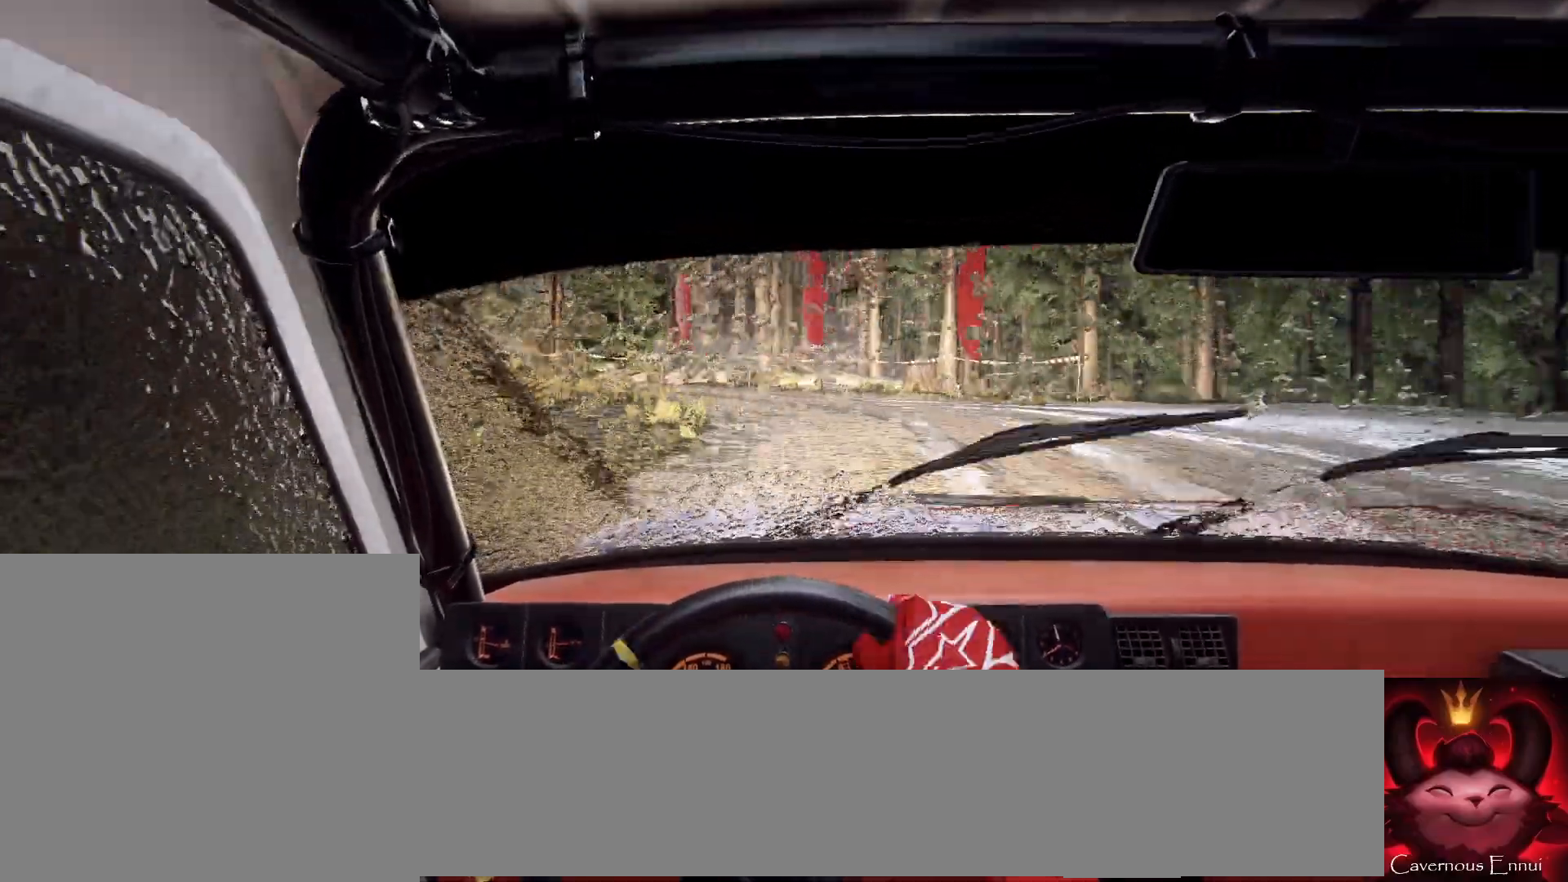
{"buttons": [], "left_stick": "center", "right_stick": "center", "events": [[100, "L2", "down"], [133, "left_stick", "left"], [233, "L2", "up"], [333, "right_stick", "up"], [400, "left_stick", "center"], [467, "right_stick", "center"]]}
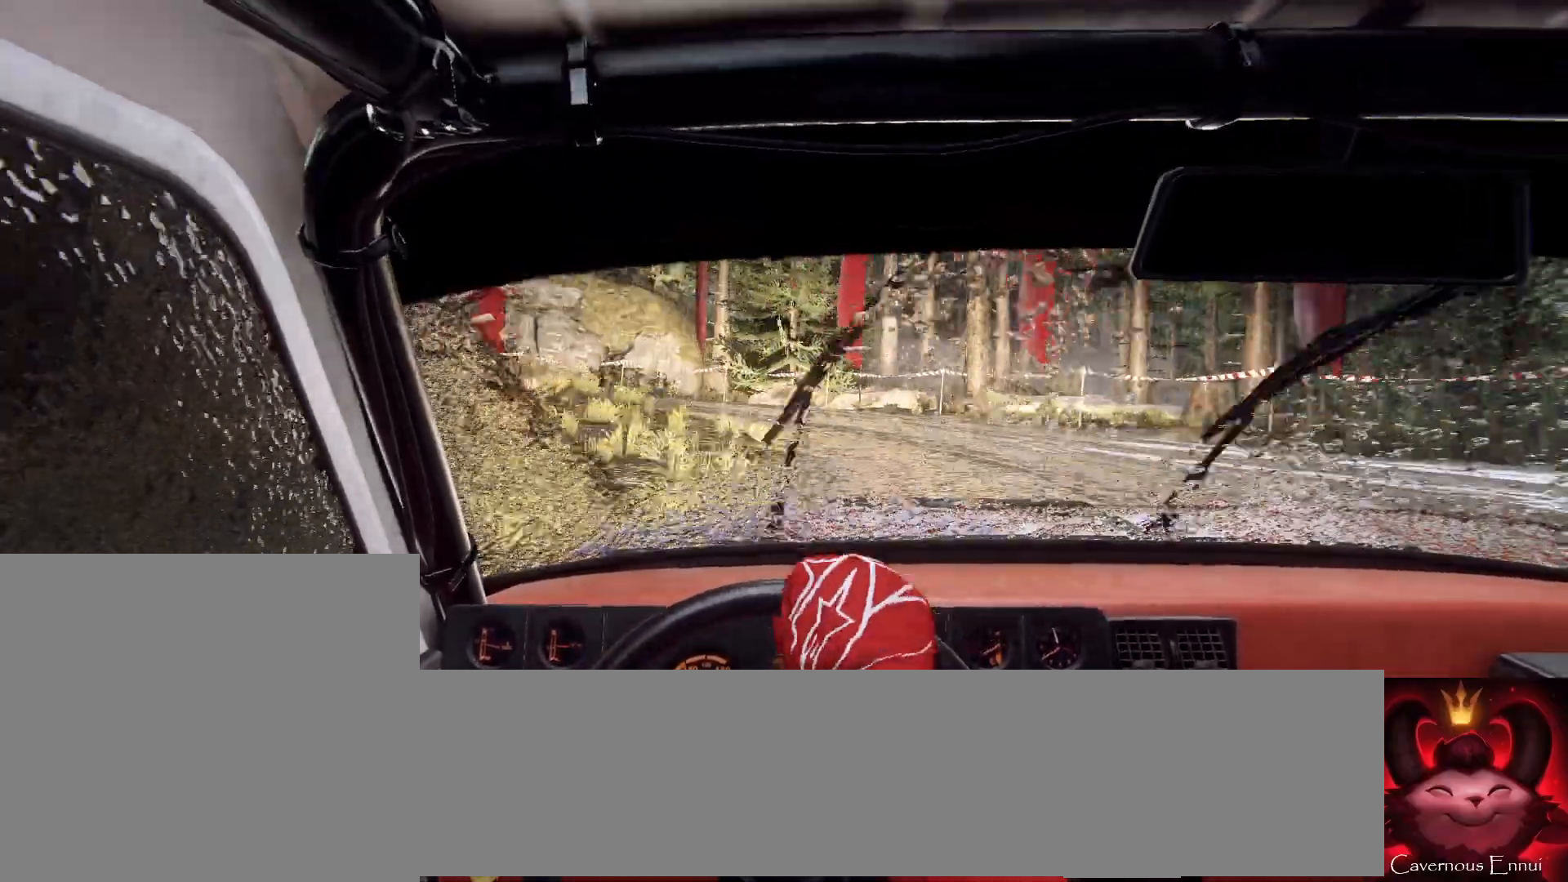
{"buttons": ["L1"], "left_stick": "left", "right_stick": "center", "events": [[133, "left_stick", "right"], [200, "right_stick", "up"], [233, "left_stick", "center"], [300, "left_stick", "left"], [333, "right_stick", "center"], [500, "L1", "down"]]}
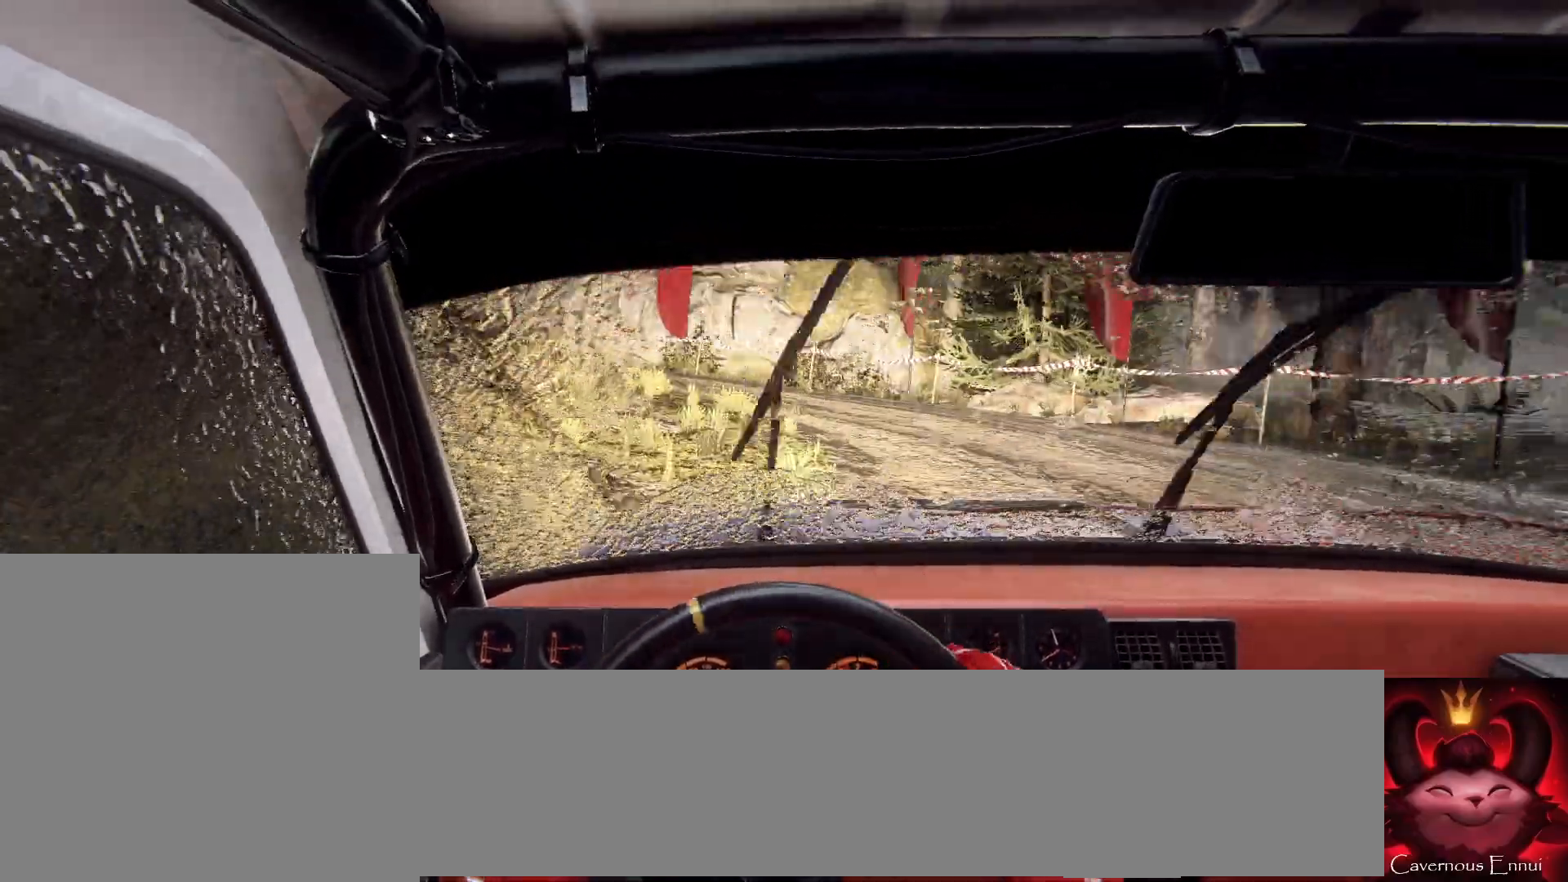
{"buttons": [], "left_stick": "right", "right_stick": "center", "events": [[100, "L1", "up"], [133, "left_stick", "center"], [267, "left_stick", "right"]]}
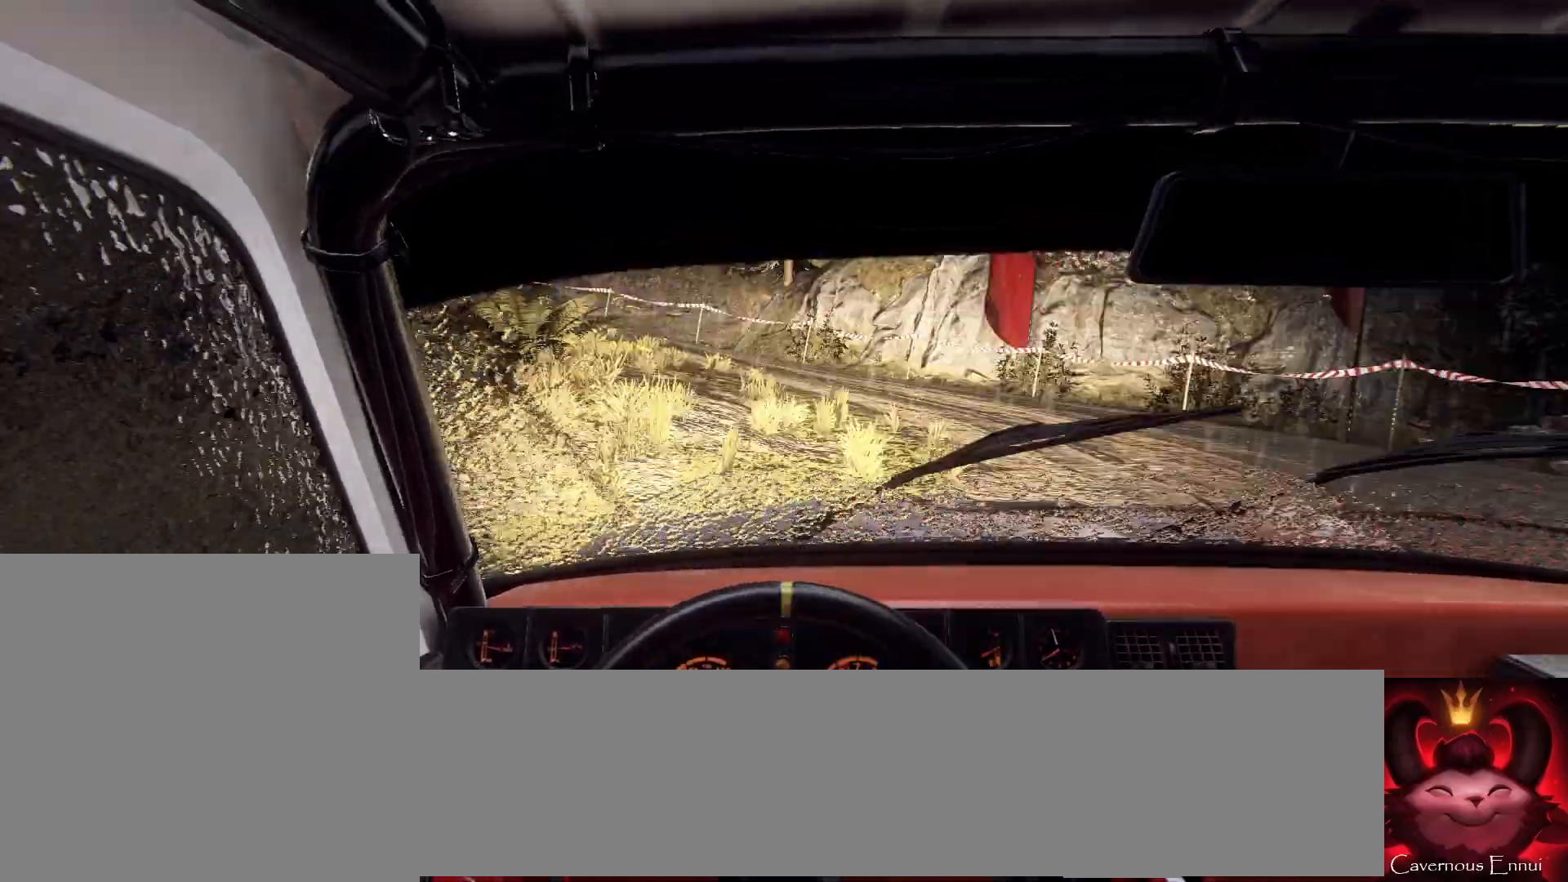
{"buttons": [], "left_stick": "right", "right_stick": "up", "events": [[433, "right_stick", "up"]]}
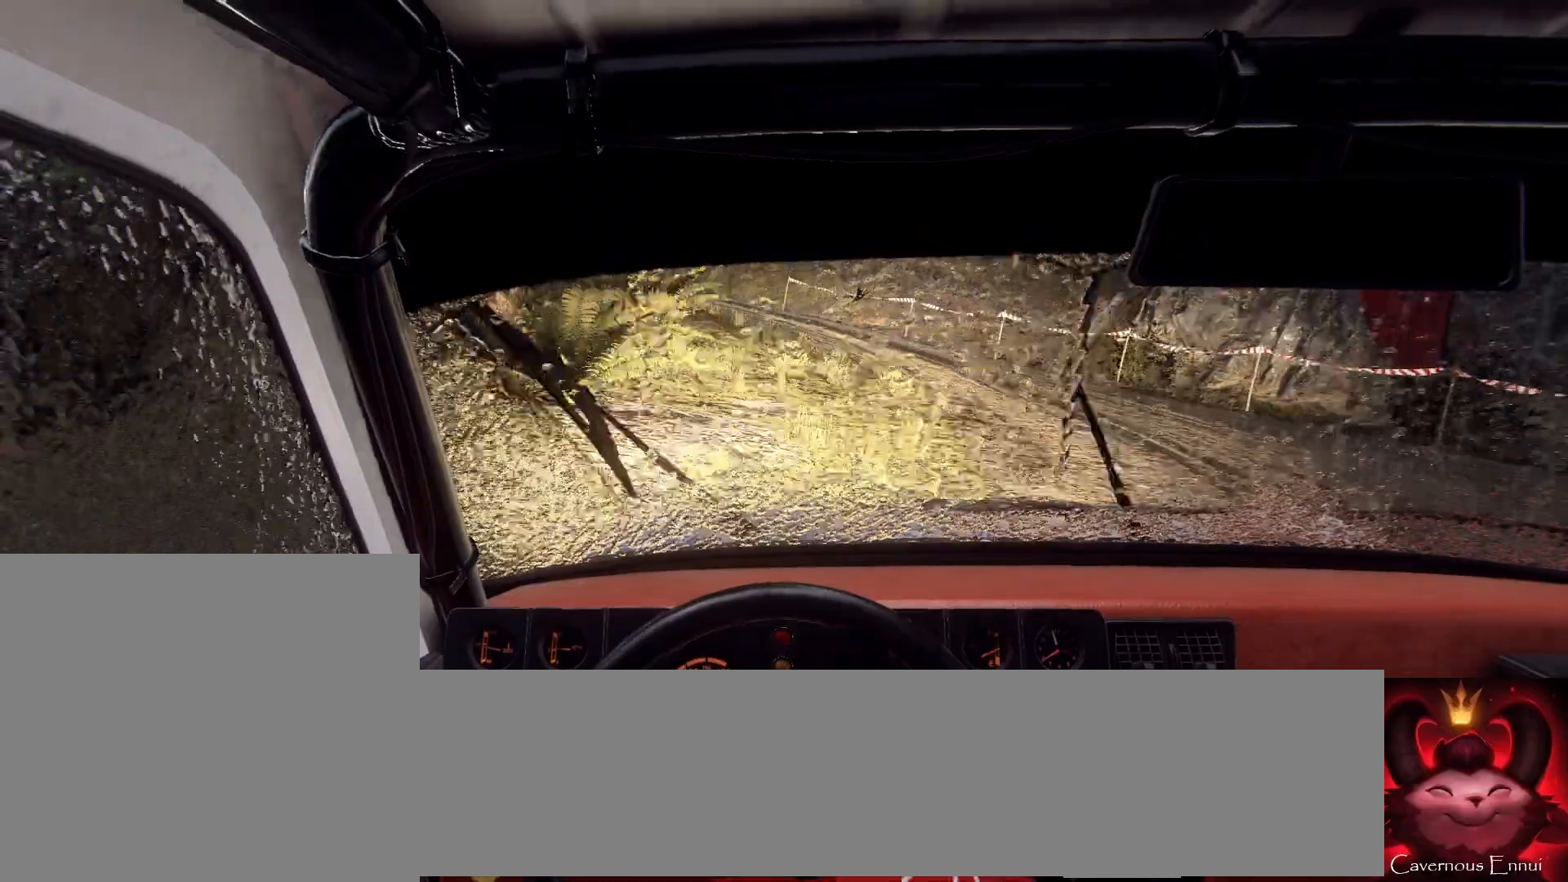
{"buttons": [], "left_stick": "right", "right_stick": "center", "events": [[267, "left_stick", "center"], [400, "right_stick", "center"], [433, "left_stick", "right"]]}